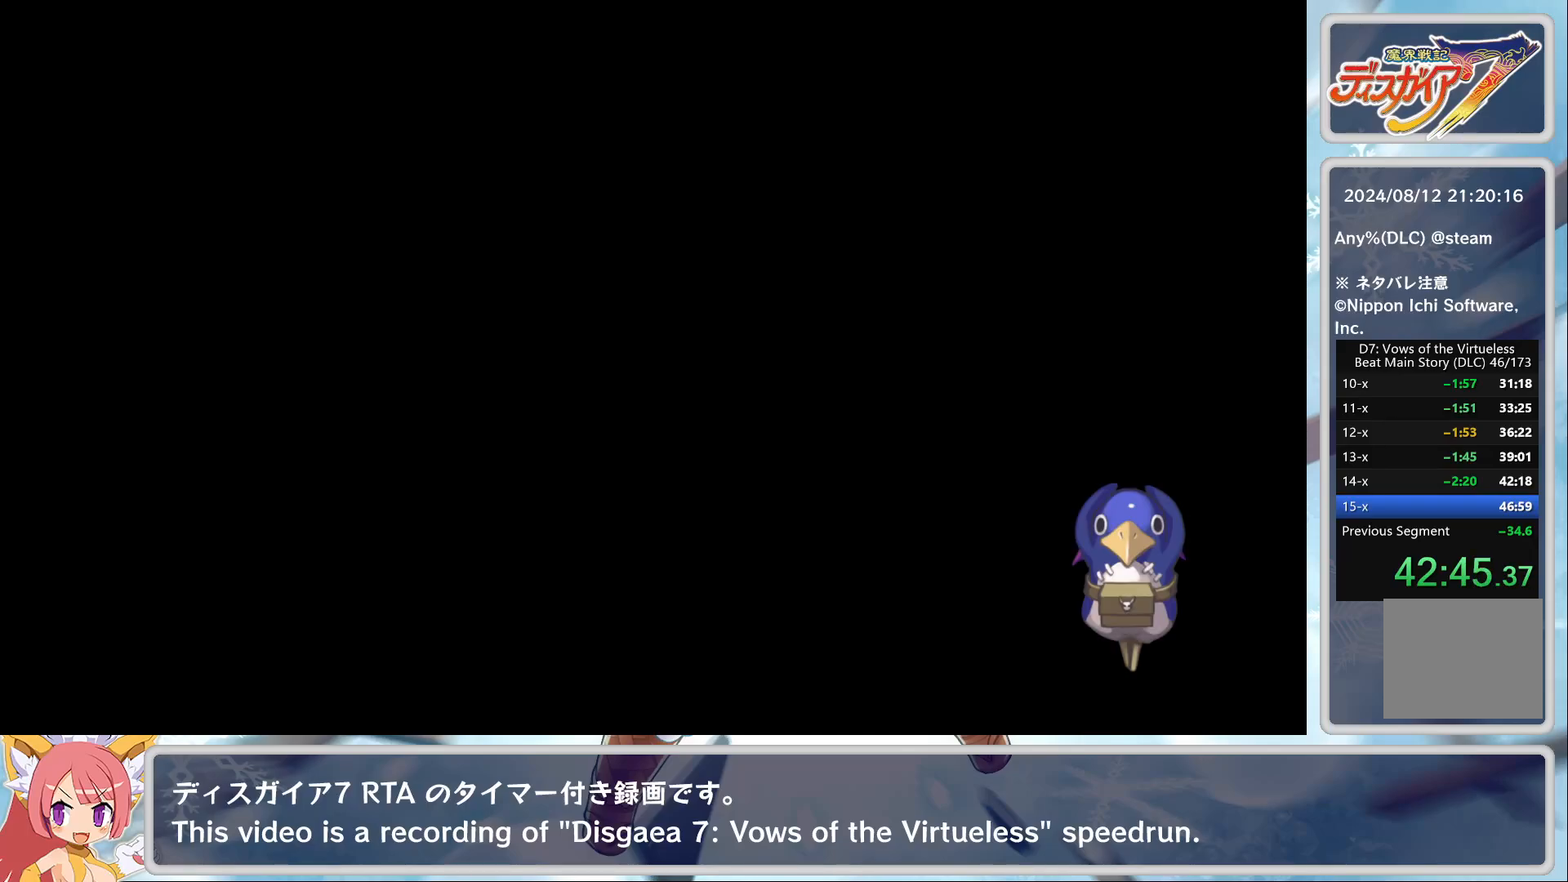
Gameplay with a controller (PlayStation layout); each line is a JSON object with the inputs held at the frame after it. "events" lists button and stick changes between this image and that frame as [ms after this image, input, new state], when the widget could be followed in between. Not read: TOUCHPAD right_stick.
{"buttons": [], "left_stick": "center", "events": [[67, "CROSS", "down"], [150, "CROSS", "up"], [183, "CROSS", "down"], [233, "CROSS", "up"], [317, "CROSS", "down"], [350, "CROSS", "up"], [417, "CROSS", "down"], [467, "CROSS", "up"]]}
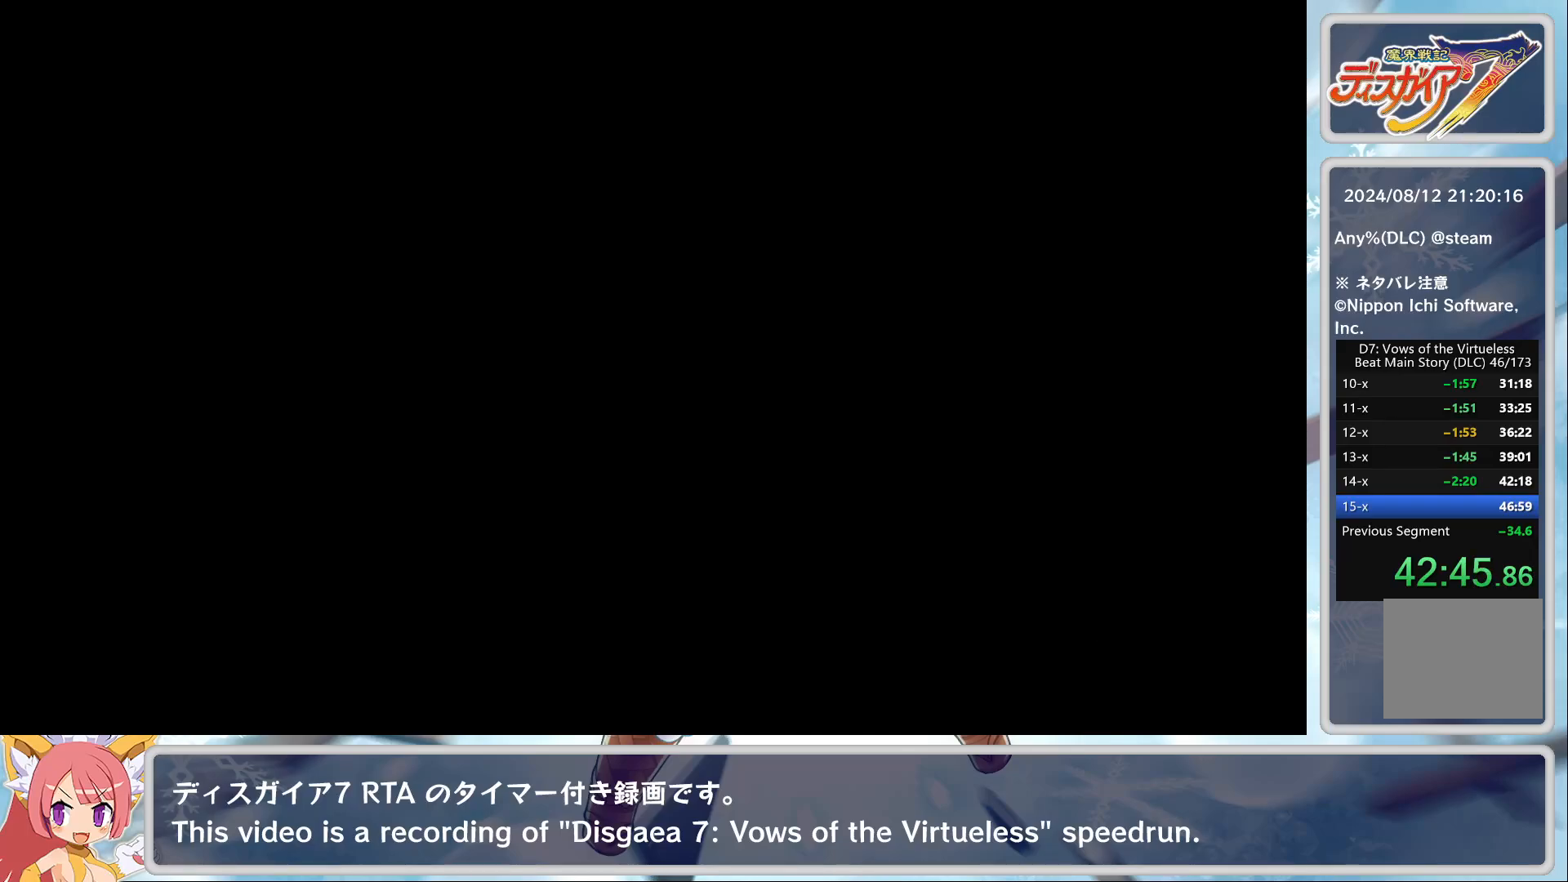
{"buttons": ["CROSS"], "left_stick": "center", "events": [[33, "CROSS", "down"], [100, "CROSS", "up"], [167, "CROSS", "down"], [200, "CROSS", "up"], [383, "CROSS", "down"], [417, "CROSS", "up"], [483, "CROSS", "down"]]}
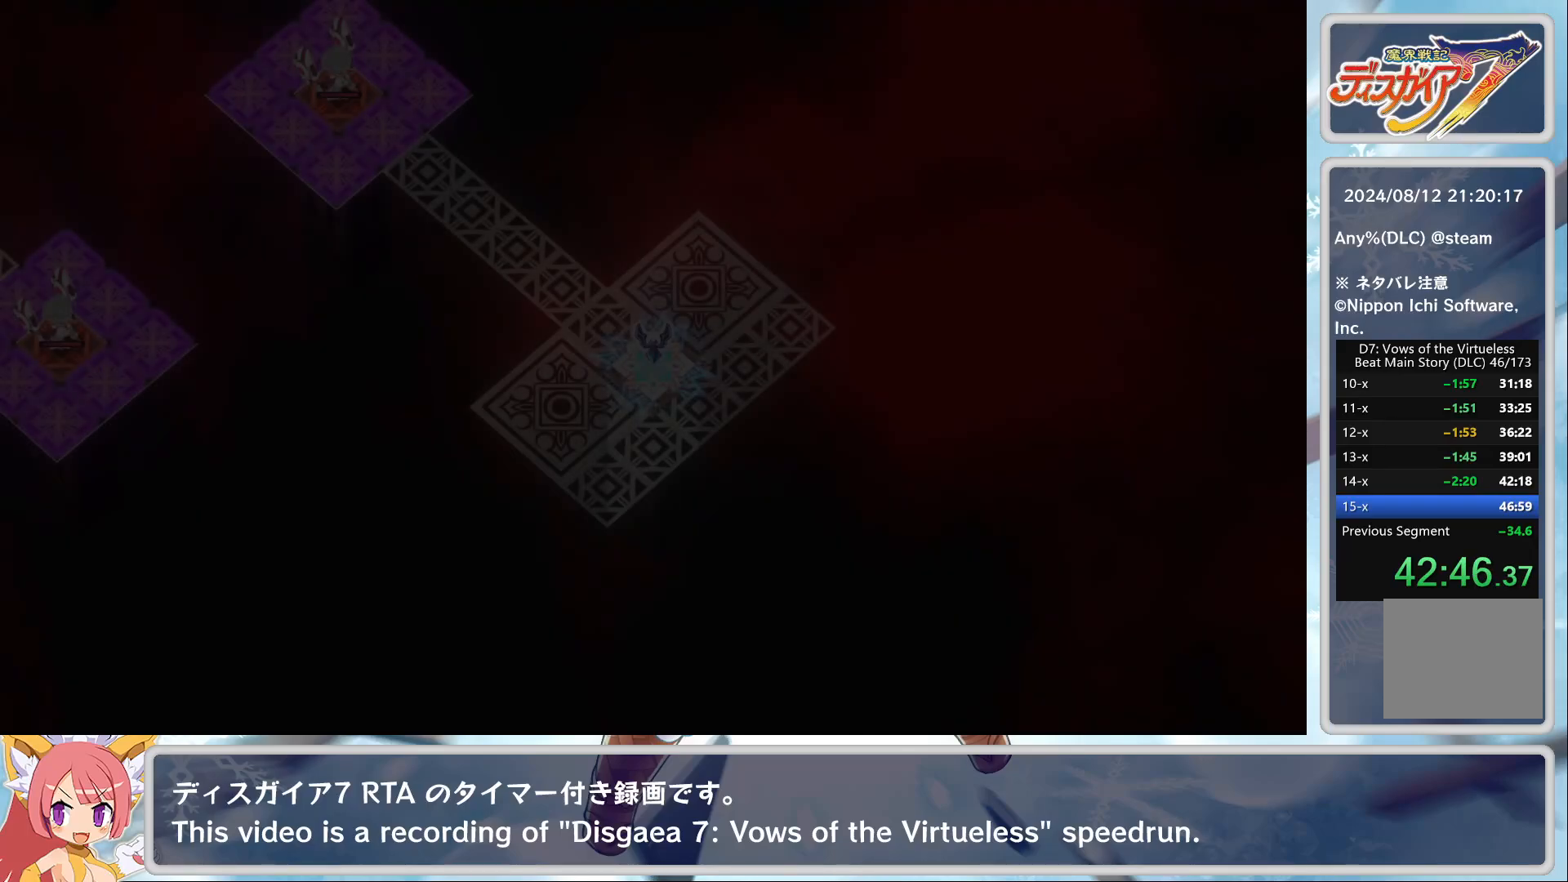
{"buttons": [], "left_stick": "center", "events": [[33, "CROSS", "up"], [83, "CROSS", "down"], [167, "CROSS", "up"], [200, "CROSS", "down"], [250, "CROSS", "up"], [317, "CROSS", "down"], [400, "CROSS", "up"], [450, "CROSS", "down"], [500, "CROSS", "up"]]}
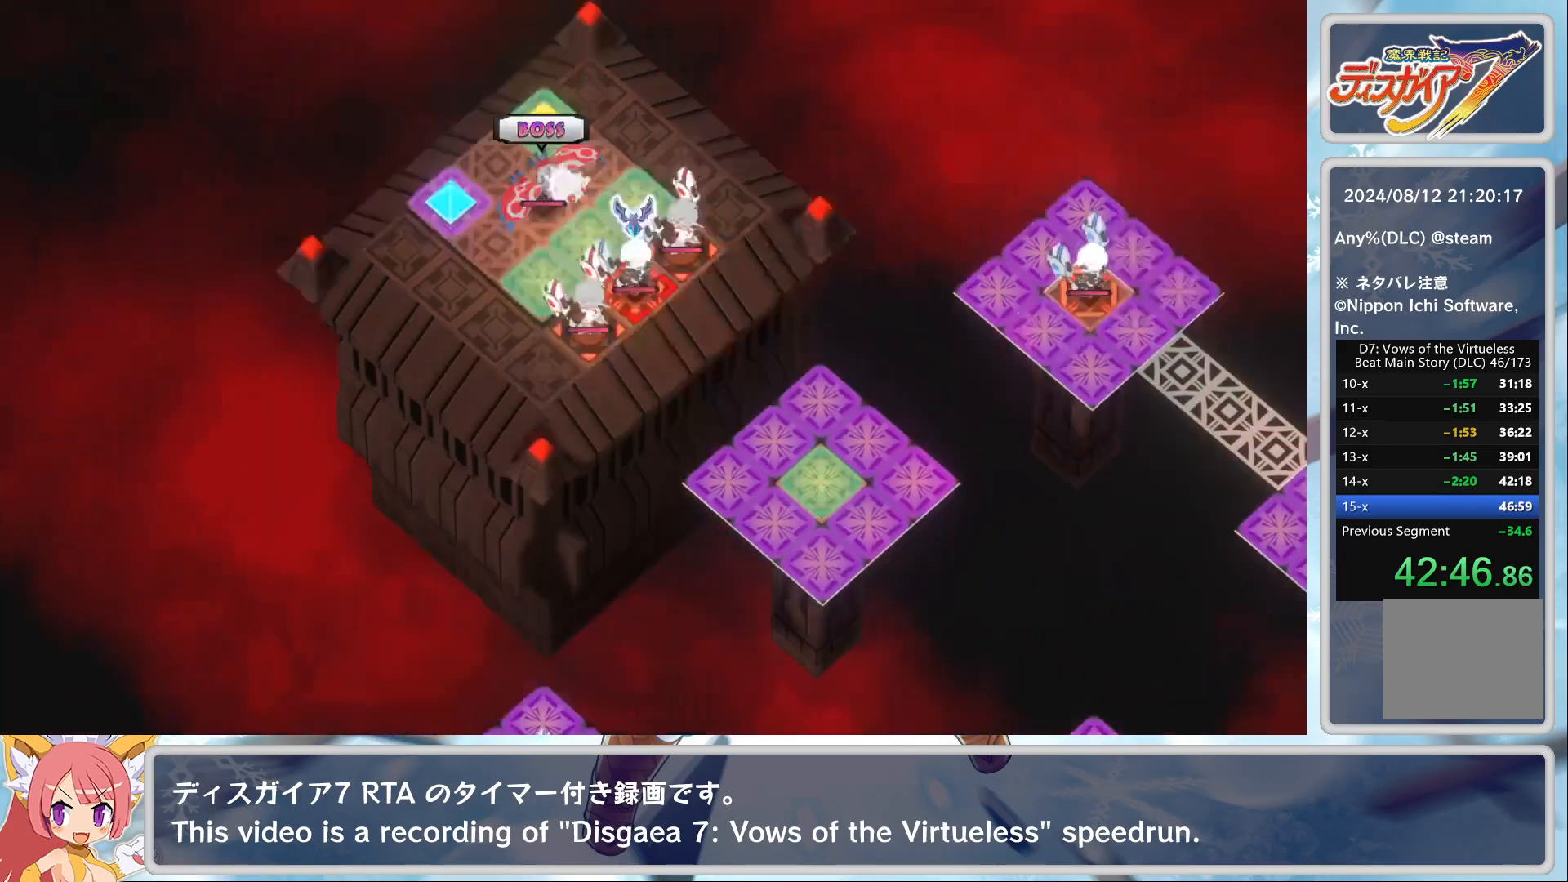
{"buttons": [], "left_stick": "center", "events": [[67, "CROSS", "down"], [117, "CROSS", "up"], [200, "CROSS", "down"], [250, "CROSS", "up"], [333, "CROSS", "down"], [367, "CROSS", "up"], [433, "CROSS", "down"], [483, "CROSS", "up"]]}
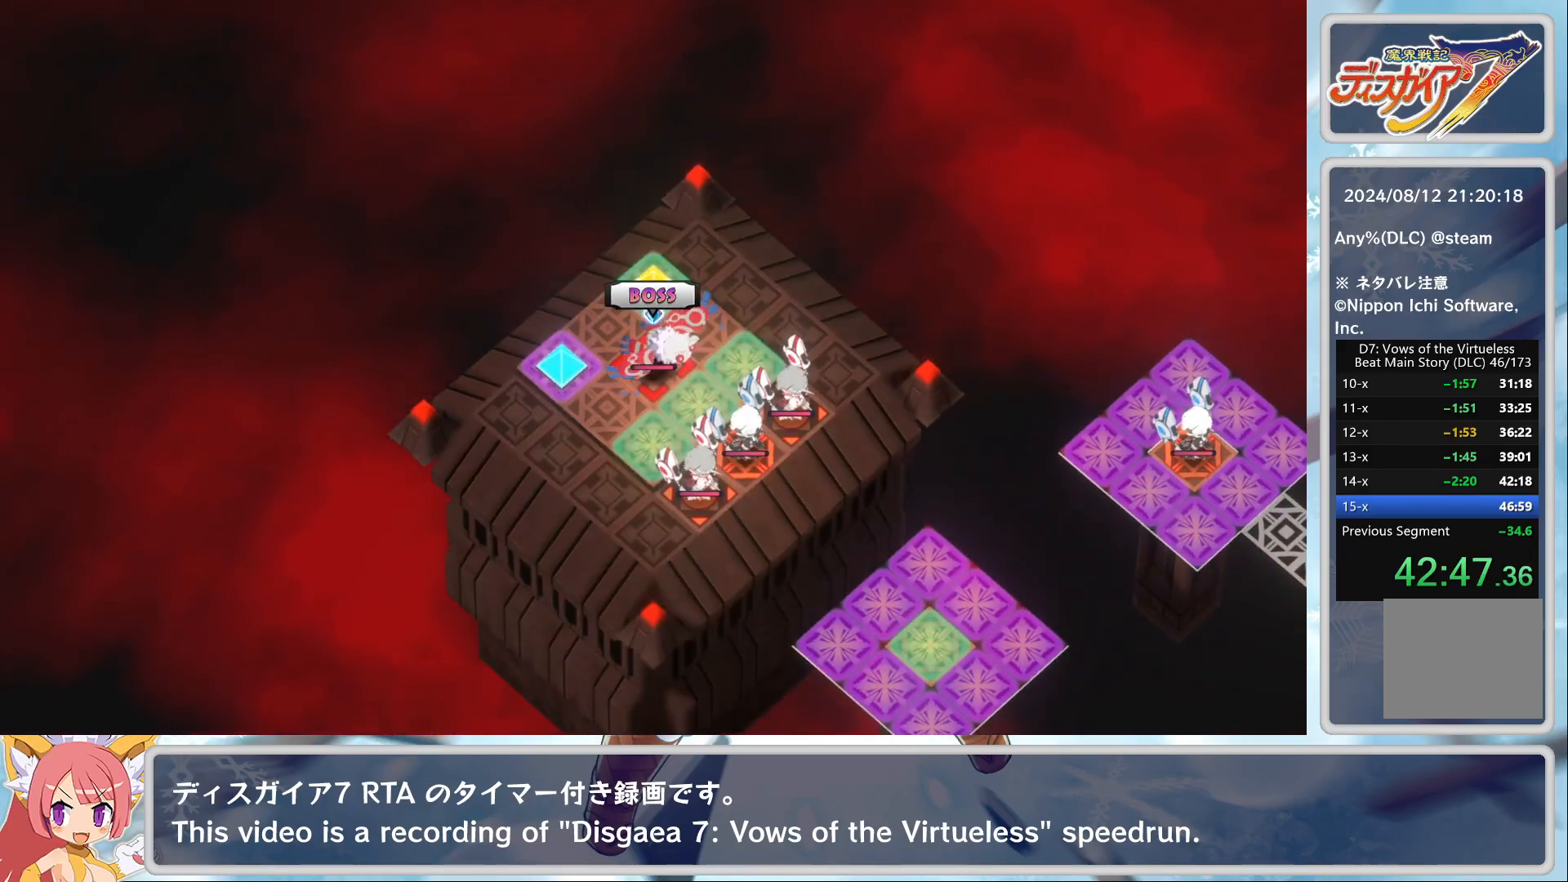
{"buttons": [], "left_stick": "center", "events": [[67, "CROSS", "down"], [100, "CROSS", "up"], [183, "CROSS", "down"], [233, "CROSS", "up"], [317, "CROSS", "down"], [350, "CROSS", "up"], [400, "CROSS", "down"], [483, "CROSS", "up"]]}
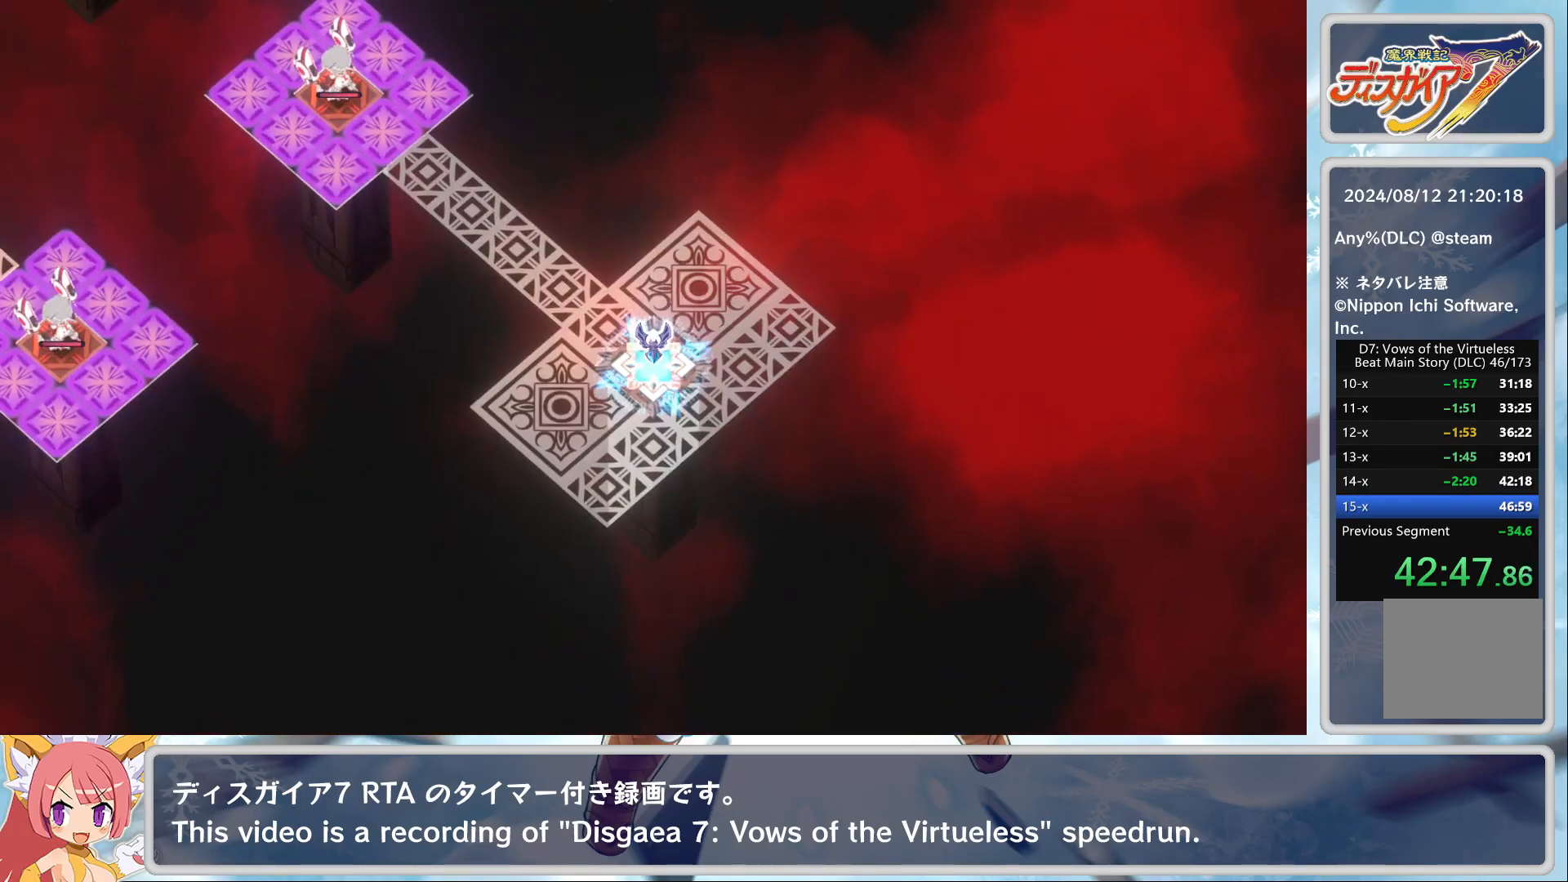
{"buttons": [], "left_stick": "center", "events": [[17, "CROSS", "down"], [67, "CROSS", "up"], [117, "CROSS", "down"], [200, "CROSS", "up"], [267, "CROSS", "down"], [333, "CROSS", "up"]]}
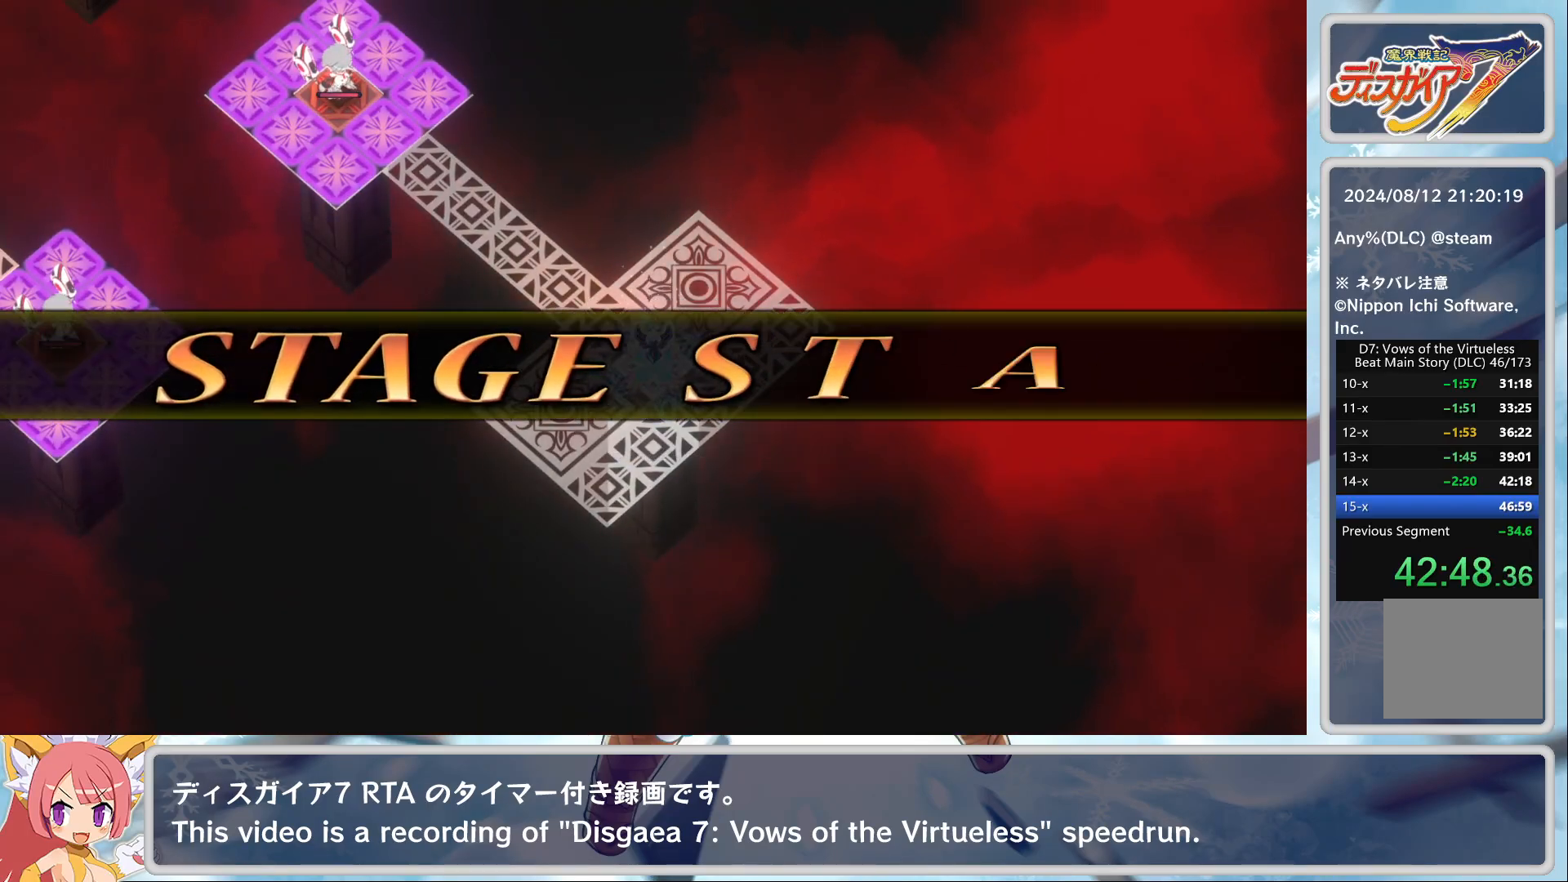
{"buttons": [], "left_stick": "center", "events": []}
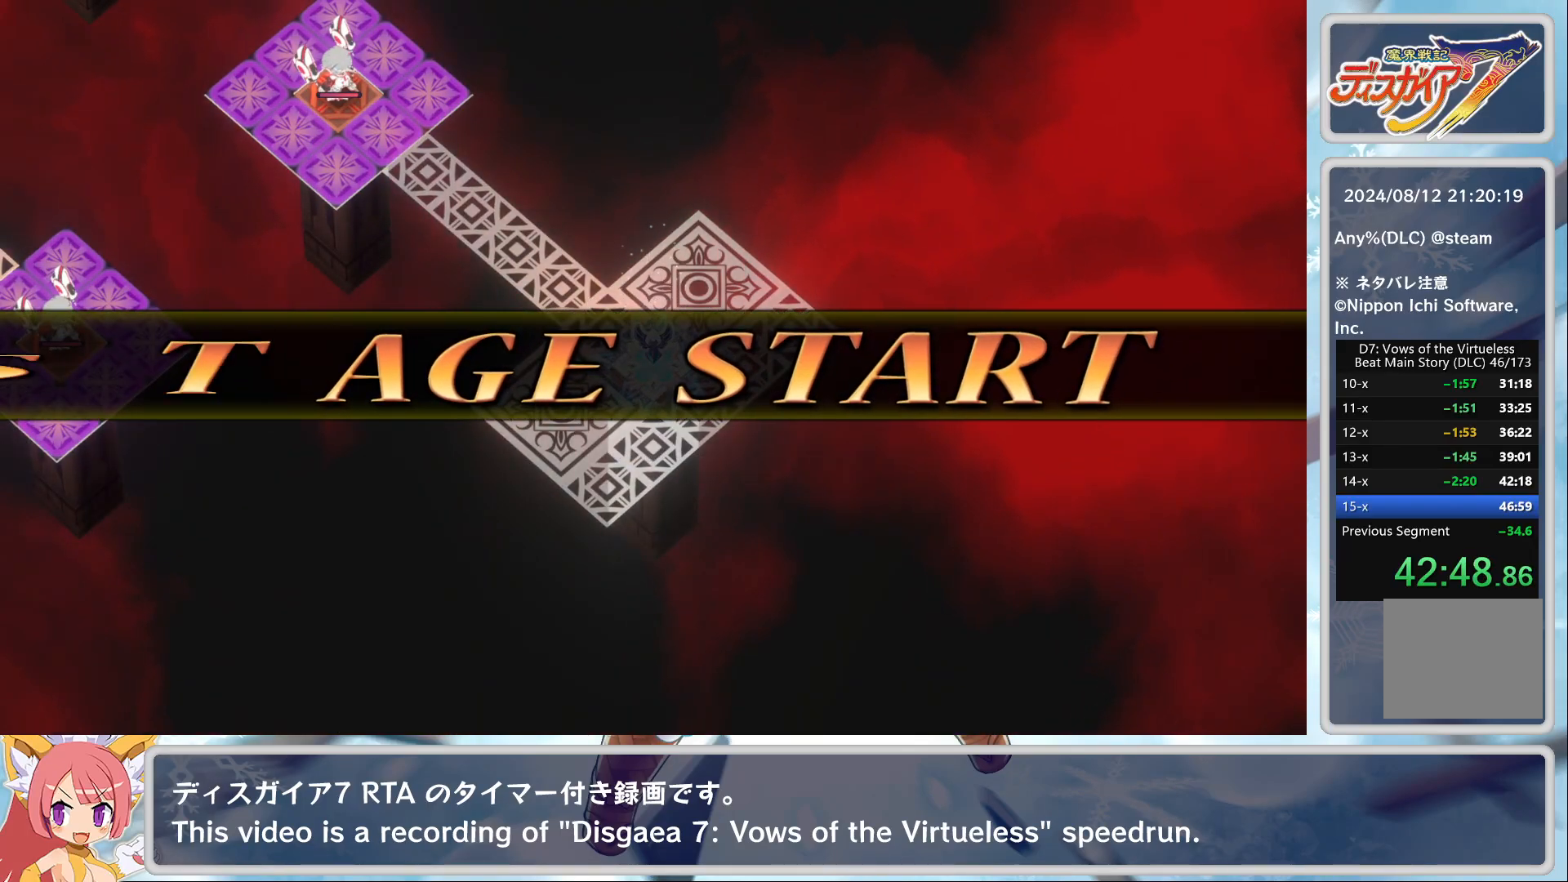
{"buttons": [], "left_stick": "center", "events": []}
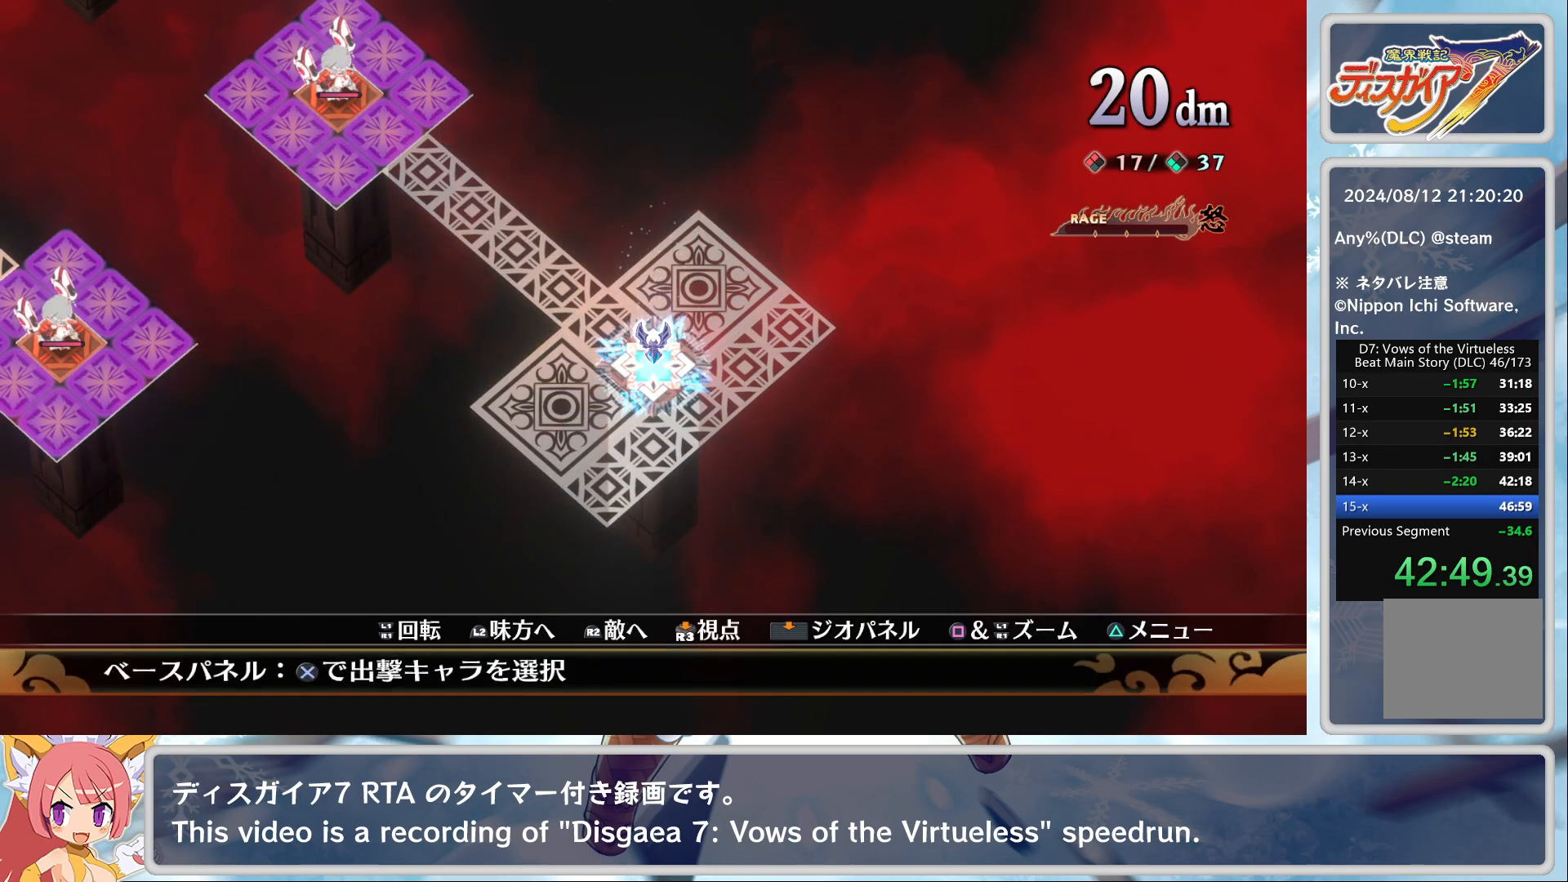
{"buttons": [], "left_stick": "center", "events": [[17, "CROSS", "down"], [133, "CROSS", "up"]]}
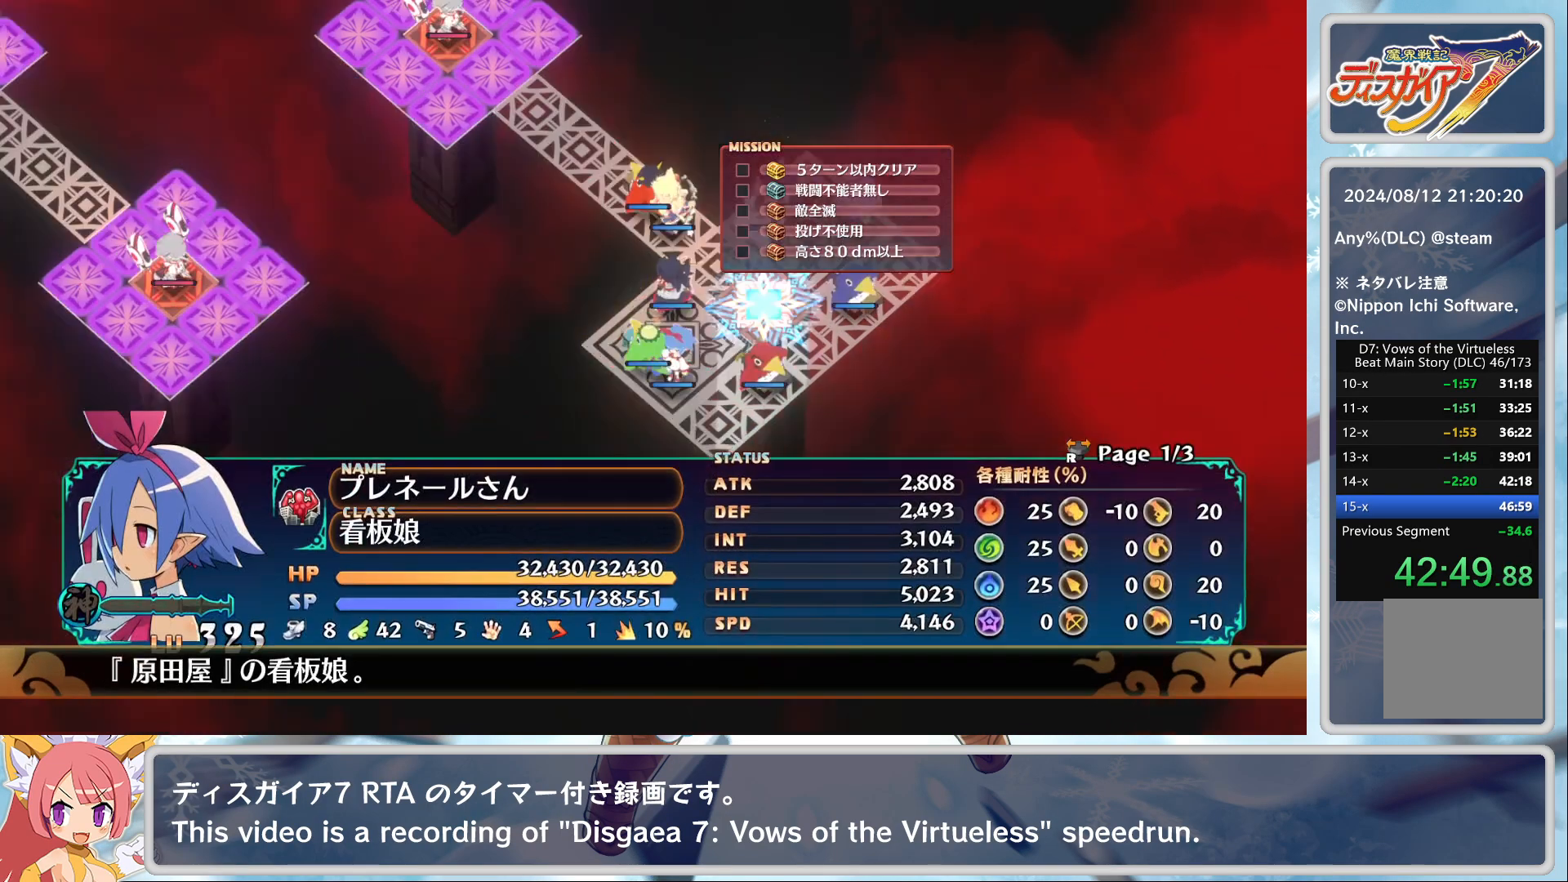
{"buttons": [], "left_stick": "center", "events": [[267, "DPAD_RIGHT", "down"], [483, "DPAD_RIGHT", "up"]]}
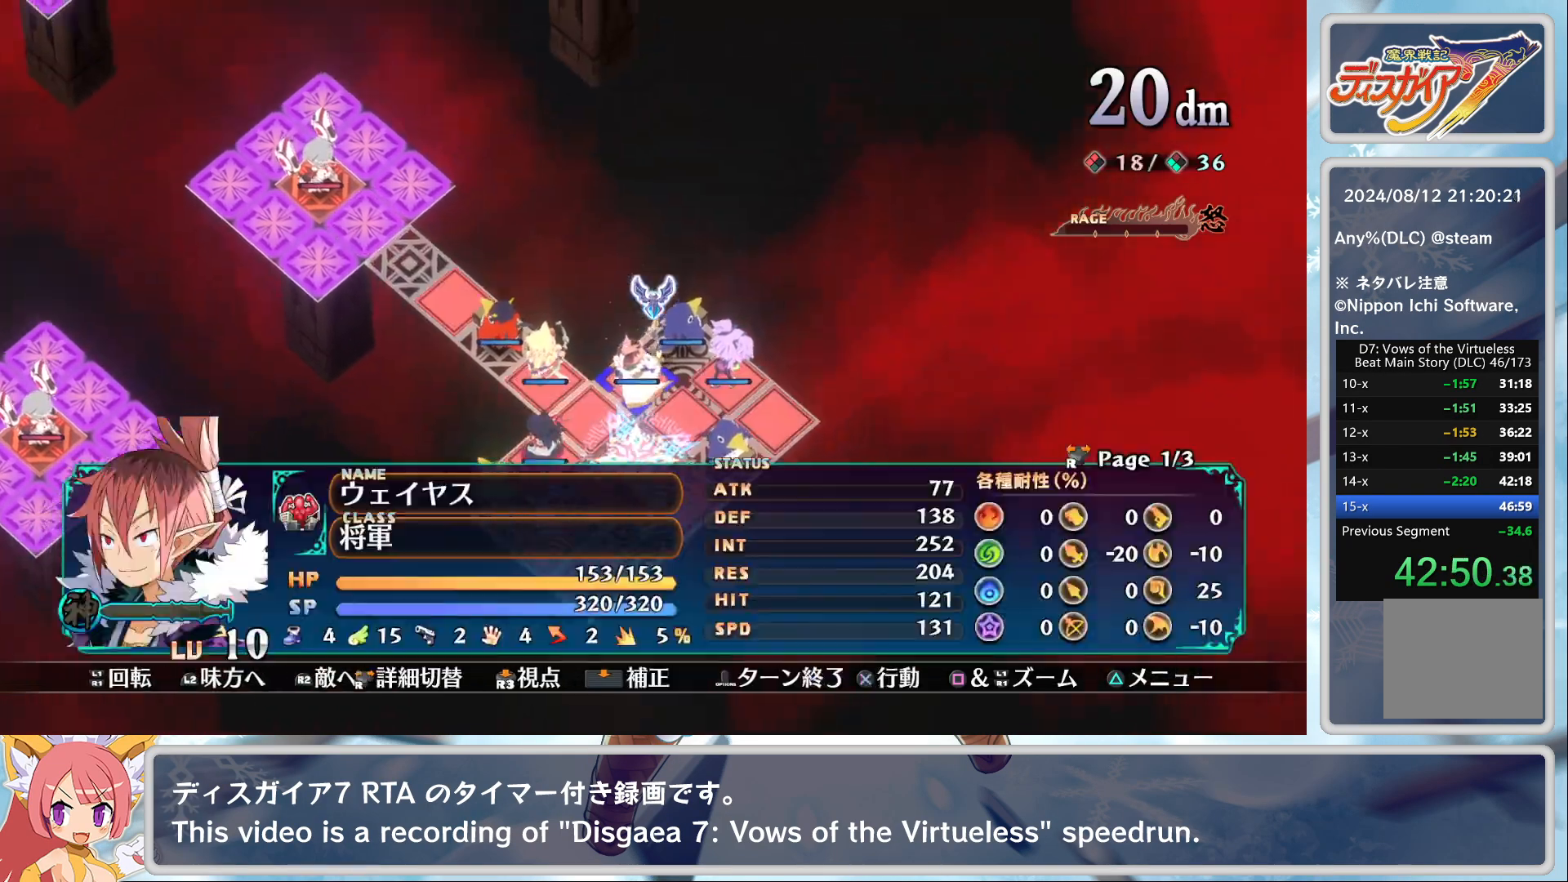
{"buttons": ["SQUARE"], "left_stick": "center", "events": [[267, "SQUARE", "down"], [367, "L2", "down"], [450, "L2", "up"]]}
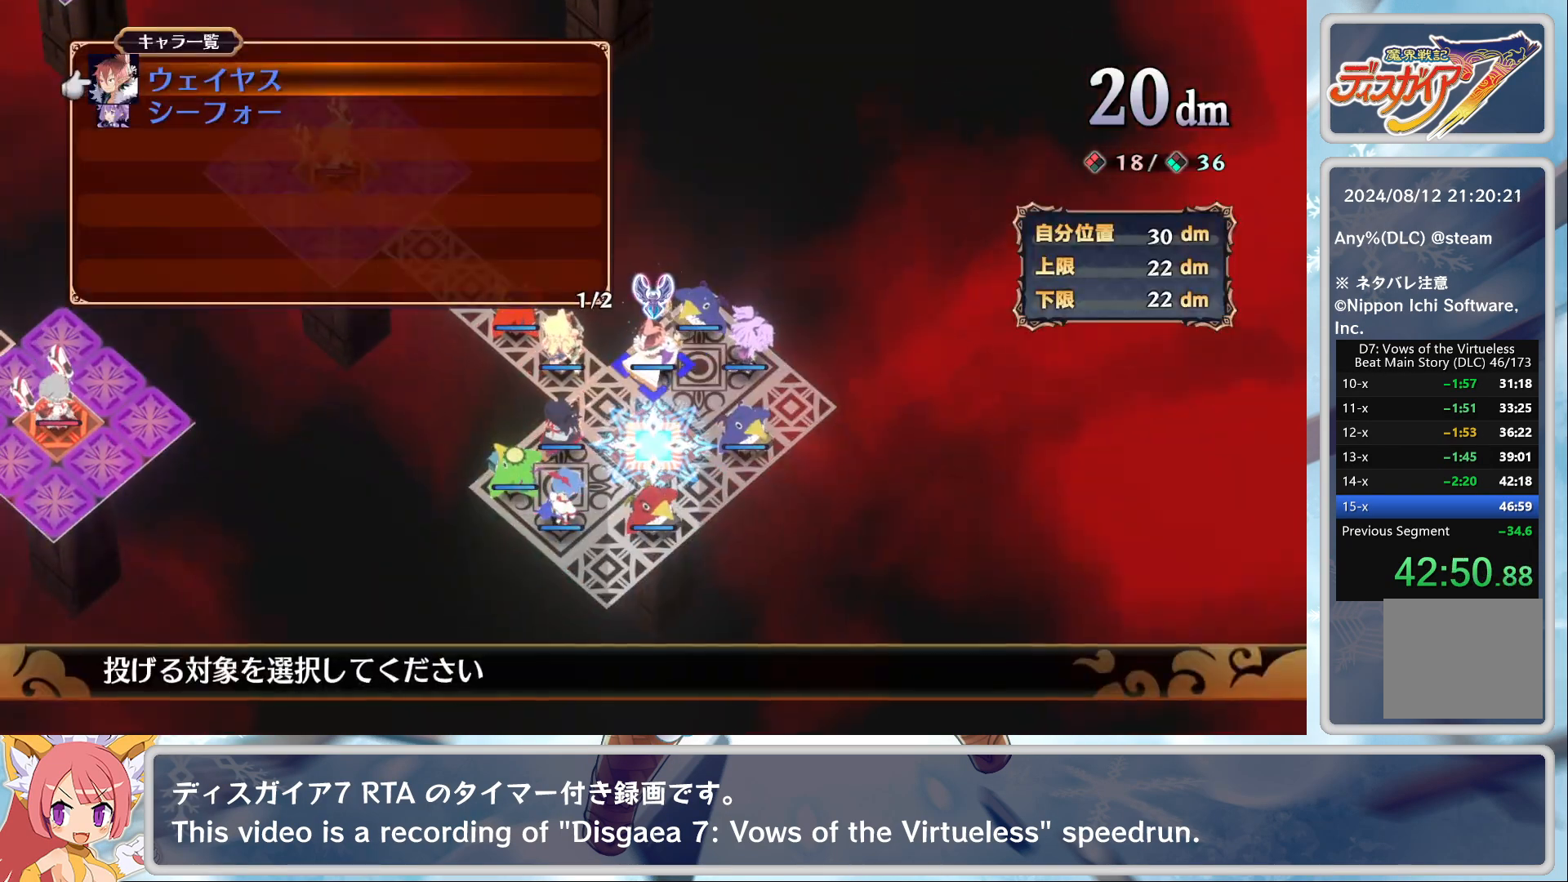
{"buttons": [], "left_stick": "center", "events": [[117, "CROSS", "down"], [233, "CROSS", "up"], [267, "SQUARE", "up"]]}
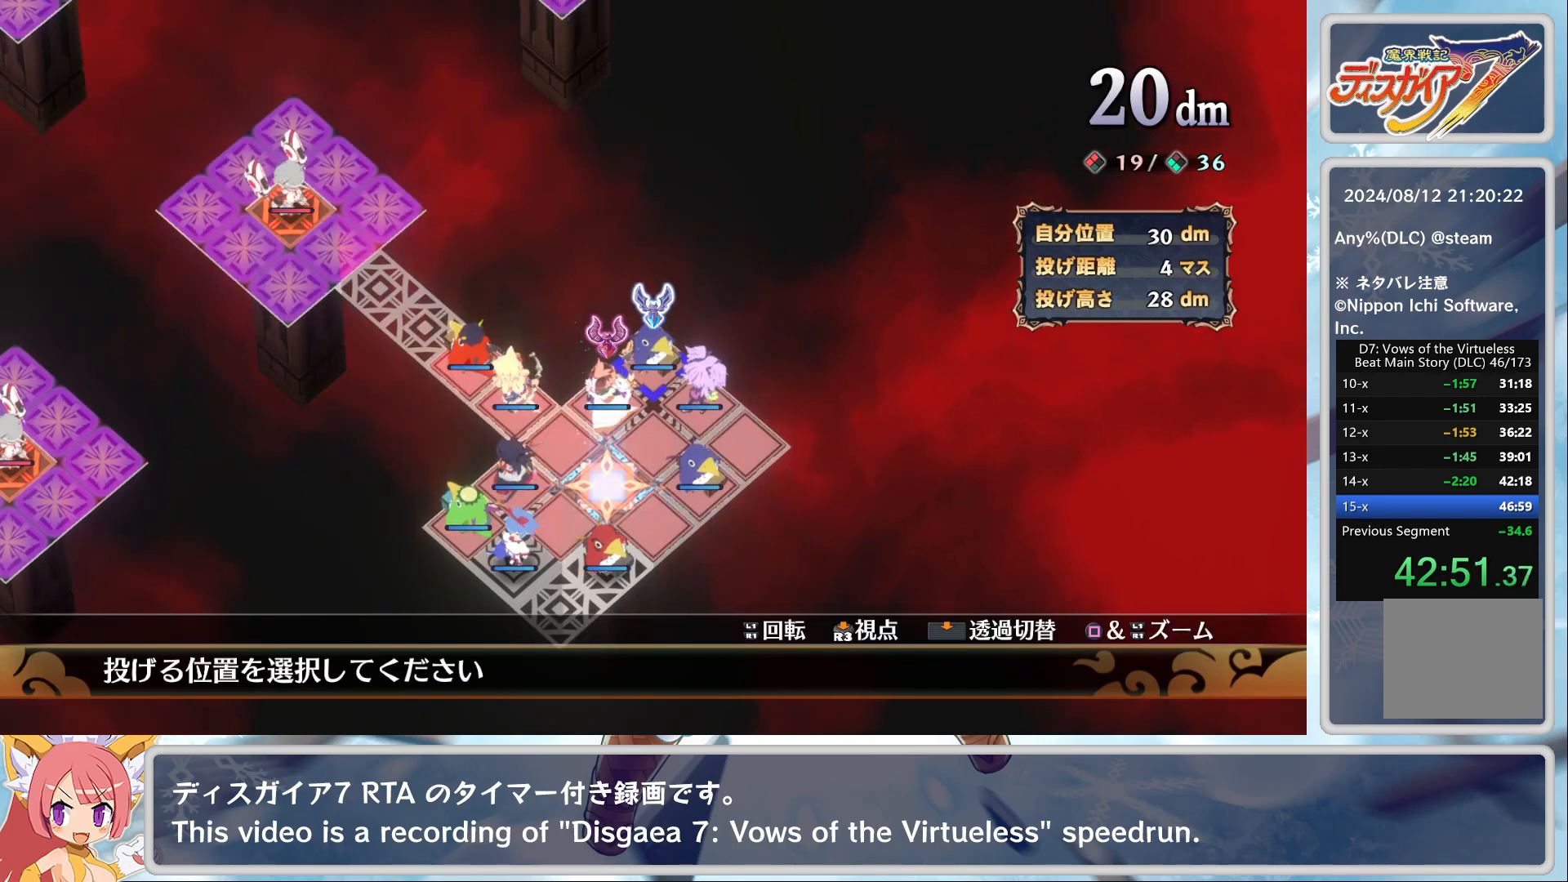
{"buttons": [], "left_stick": "center", "events": [[400, "CROSS", "down"], [483, "CROSS", "up"]]}
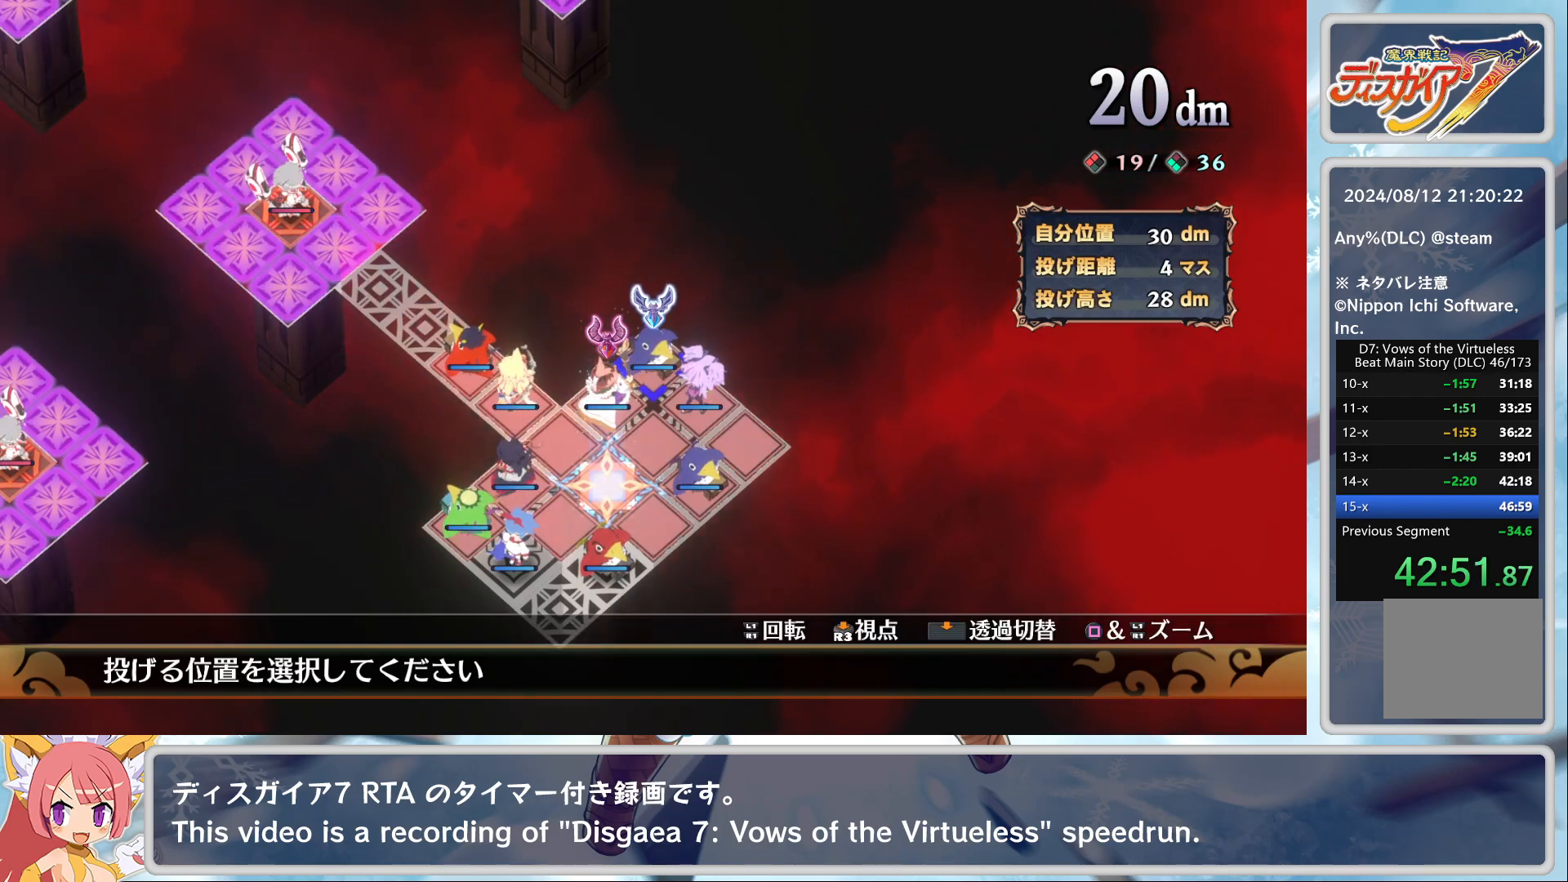
{"buttons": [], "left_stick": "center", "events": [[117, "CIRCLE", "down"], [217, "CIRCLE", "up"], [417, "CIRCLE", "down"], [483, "CIRCLE", "up"]]}
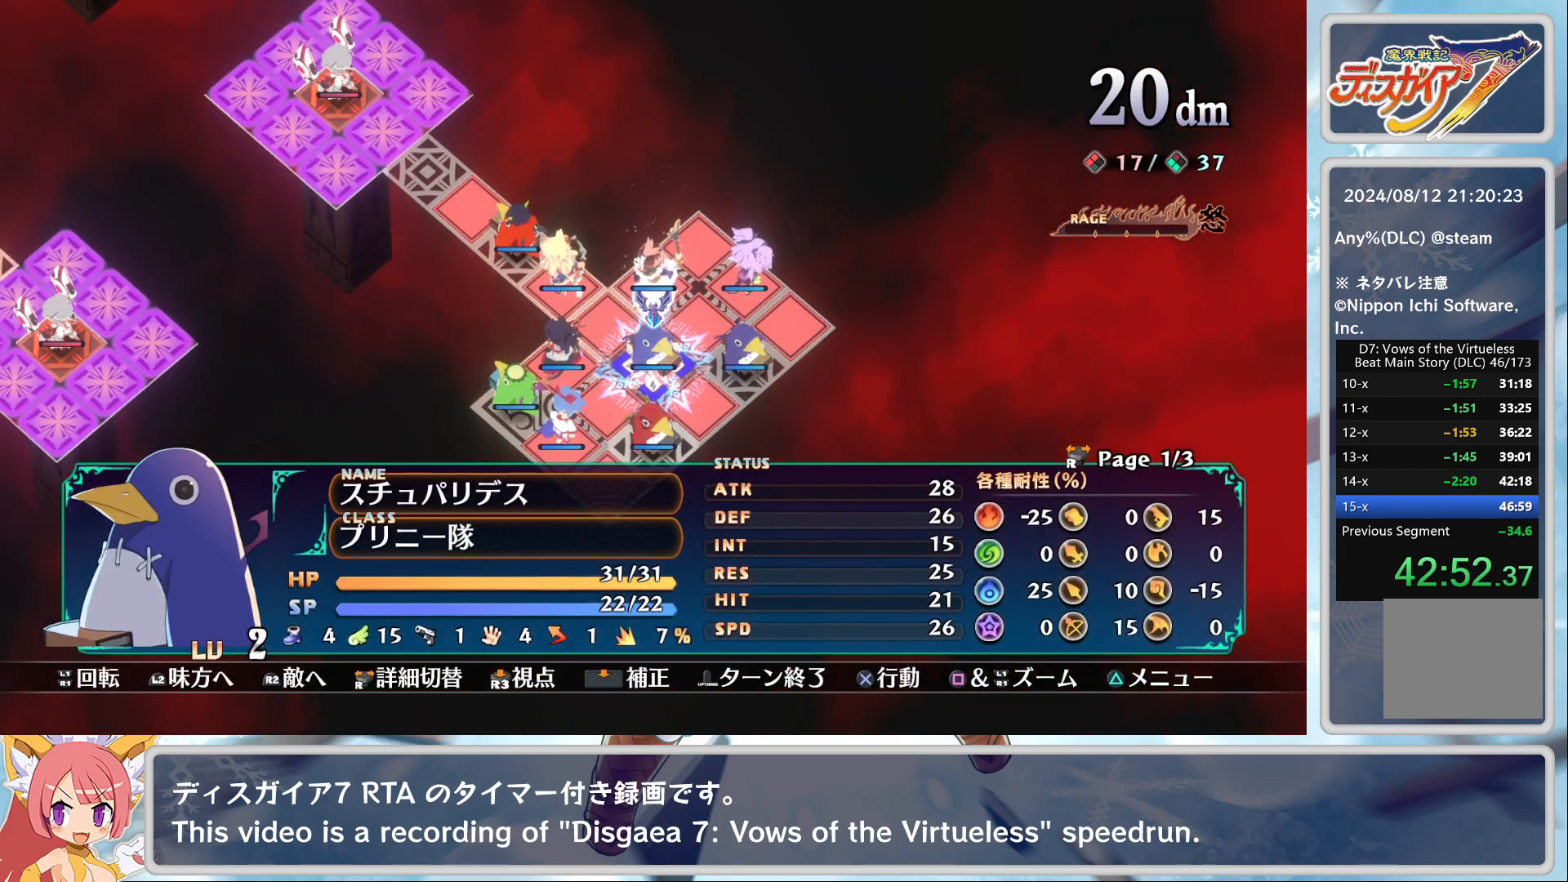
{"buttons": [], "left_stick": "center", "events": [[300, "DPAD_DOWN", "down"], [367, "DPAD_DOWN", "up"]]}
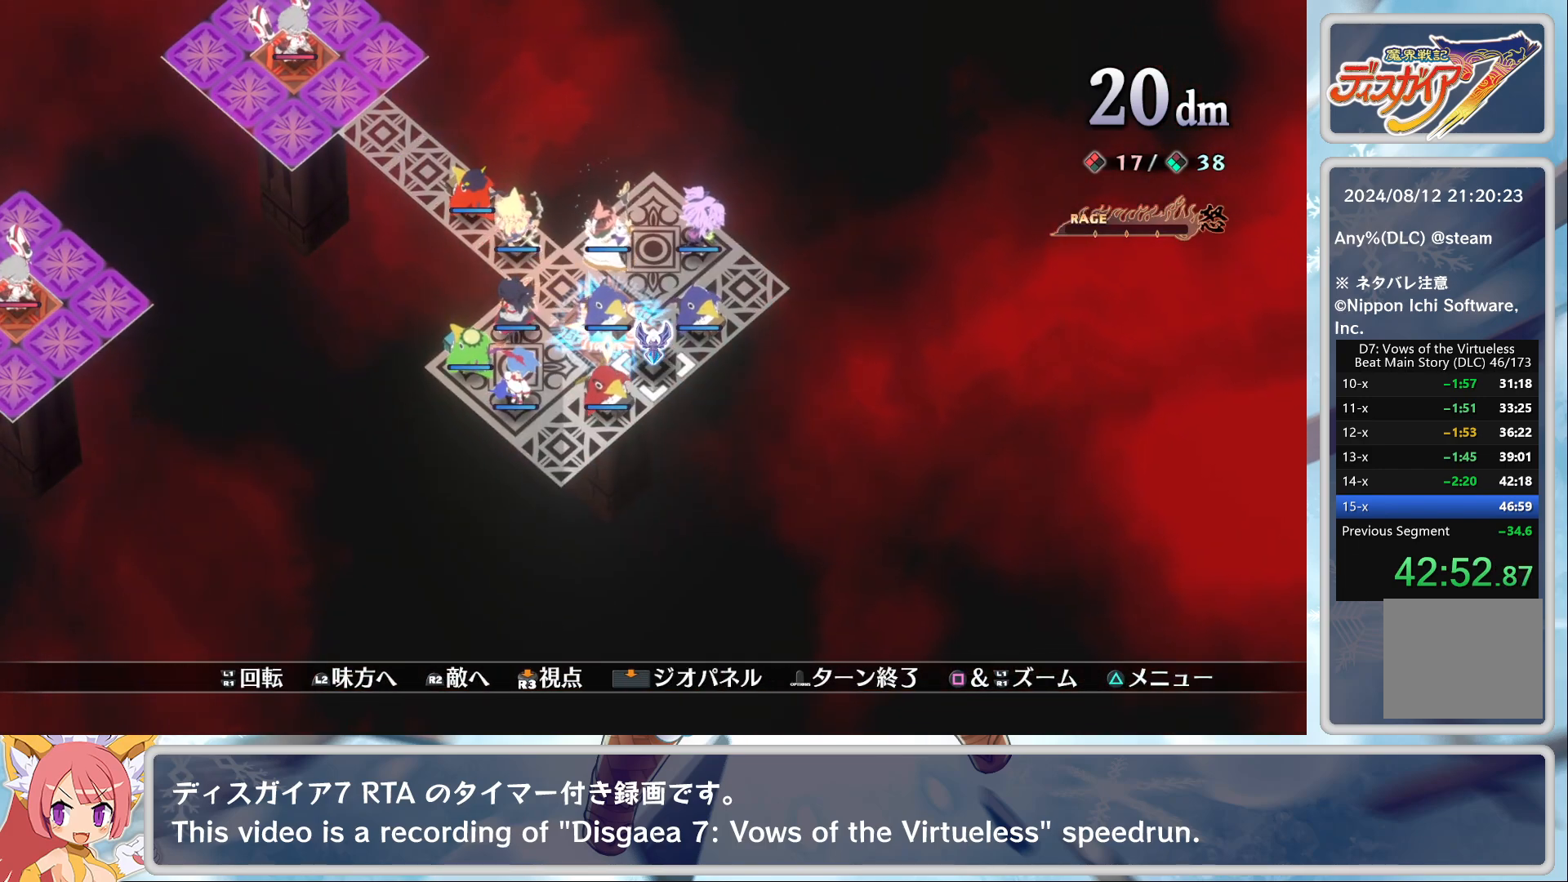
{"buttons": [], "left_stick": "center", "events": [[217, "DPAD_UP", "down"], [267, "DPAD_UP", "up"]]}
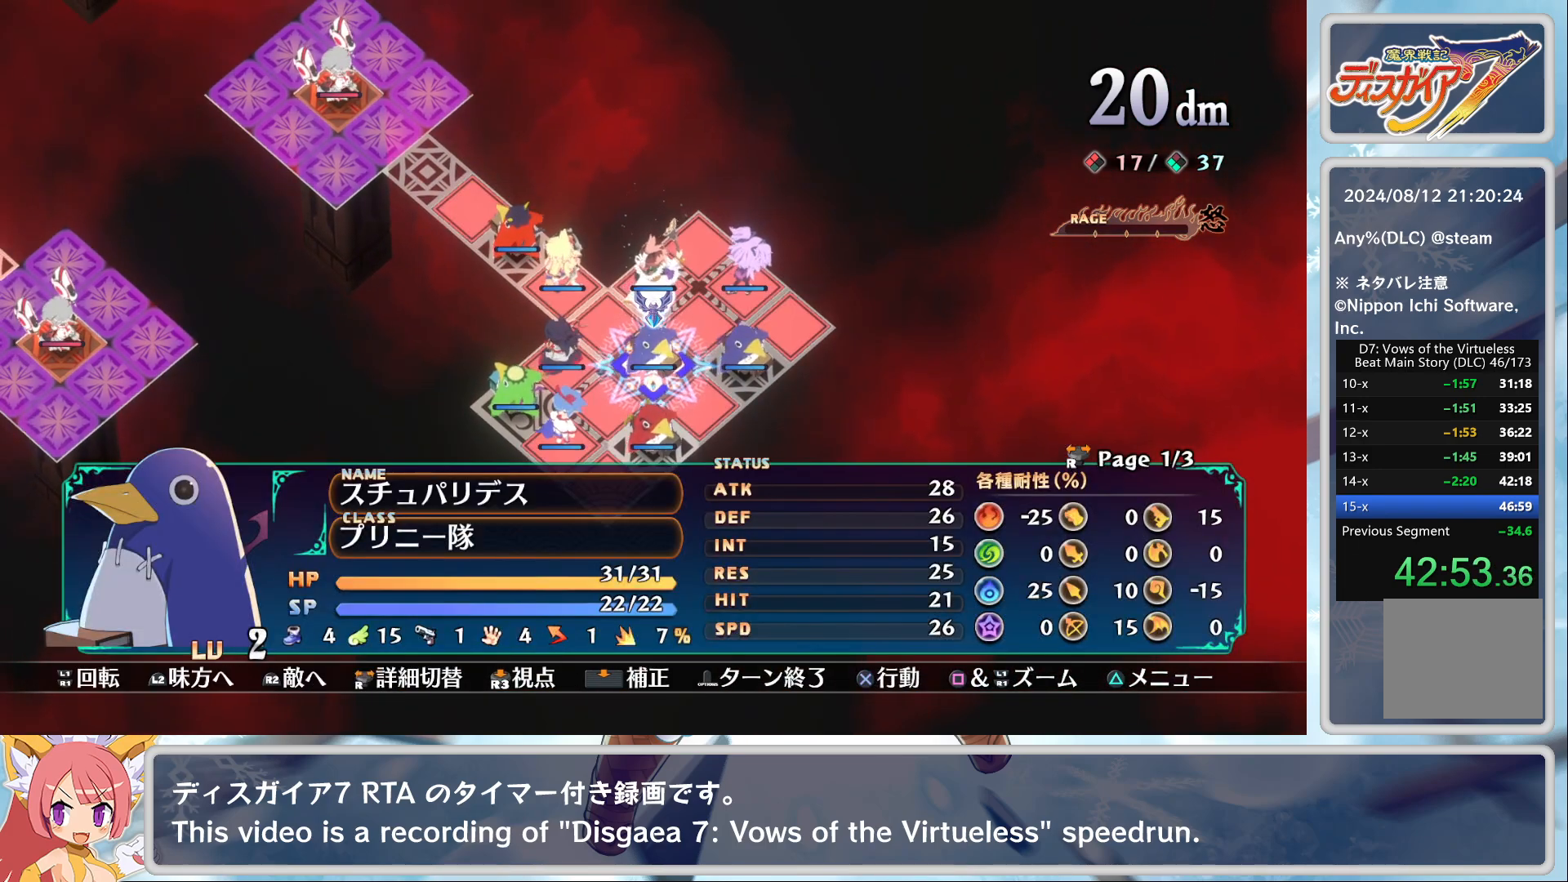
{"buttons": ["CROSS"], "left_stick": "center", "events": [[33, "DPAD_UP", "down"], [67, "DPAD_UP", "up"], [233, "DPAD_RIGHT", "down"], [283, "DPAD_RIGHT", "up"], [450, "CROSS", "down"]]}
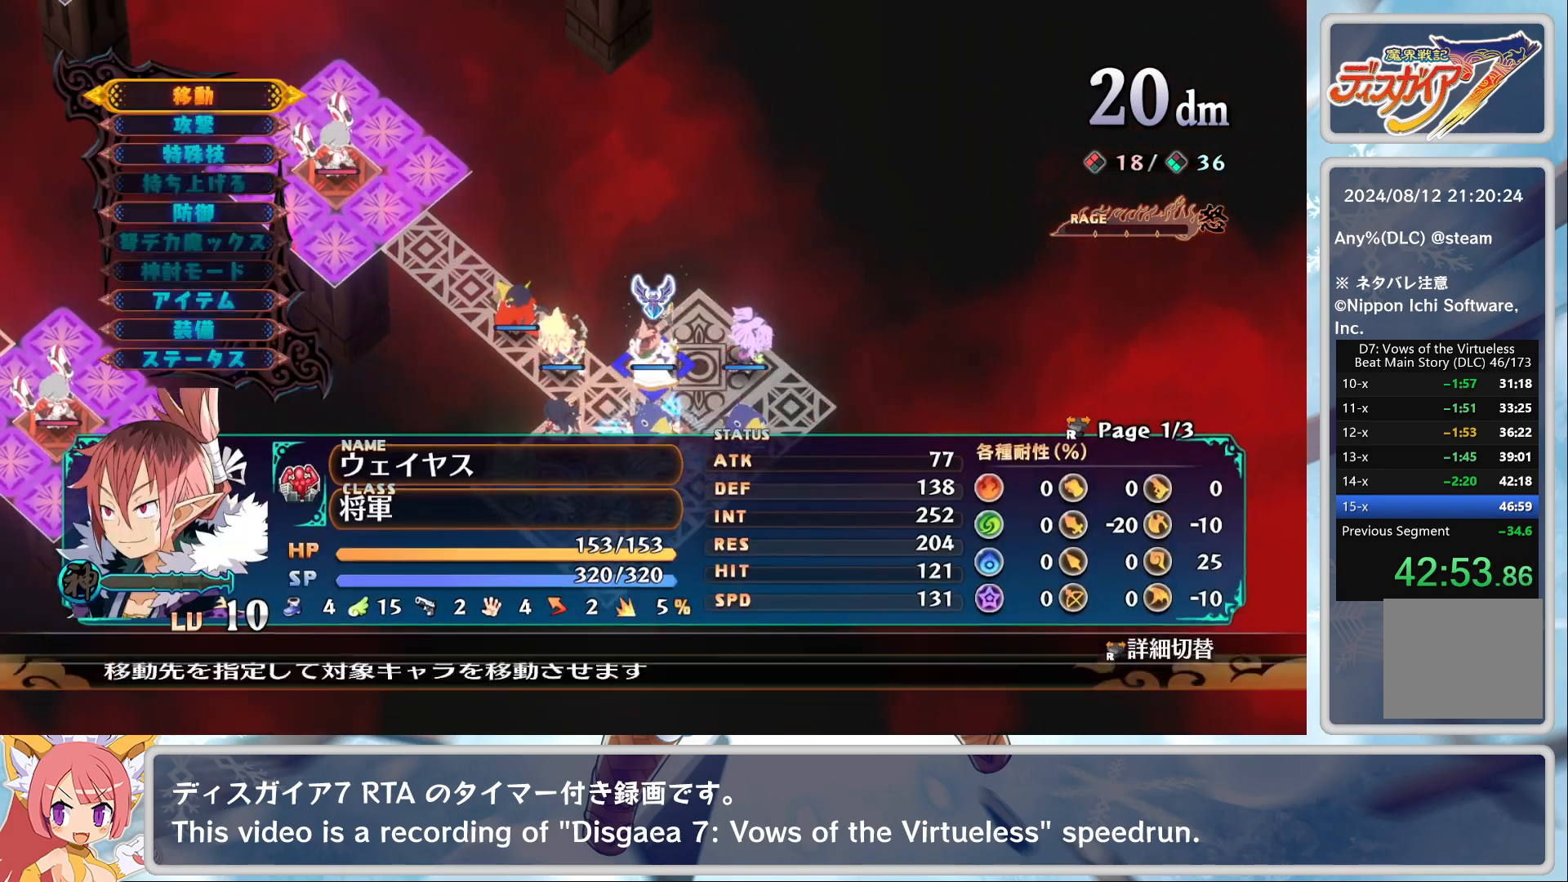
{"buttons": ["DPAD_RIGHT"], "left_stick": "center", "events": [[17, "CROSS", "up"], [67, "CROSS", "down"], [117, "DPAD_DOWN", "down"], [167, "CROSS", "up"], [267, "DPAD_DOWN", "up"], [500, "DPAD_RIGHT", "down"]]}
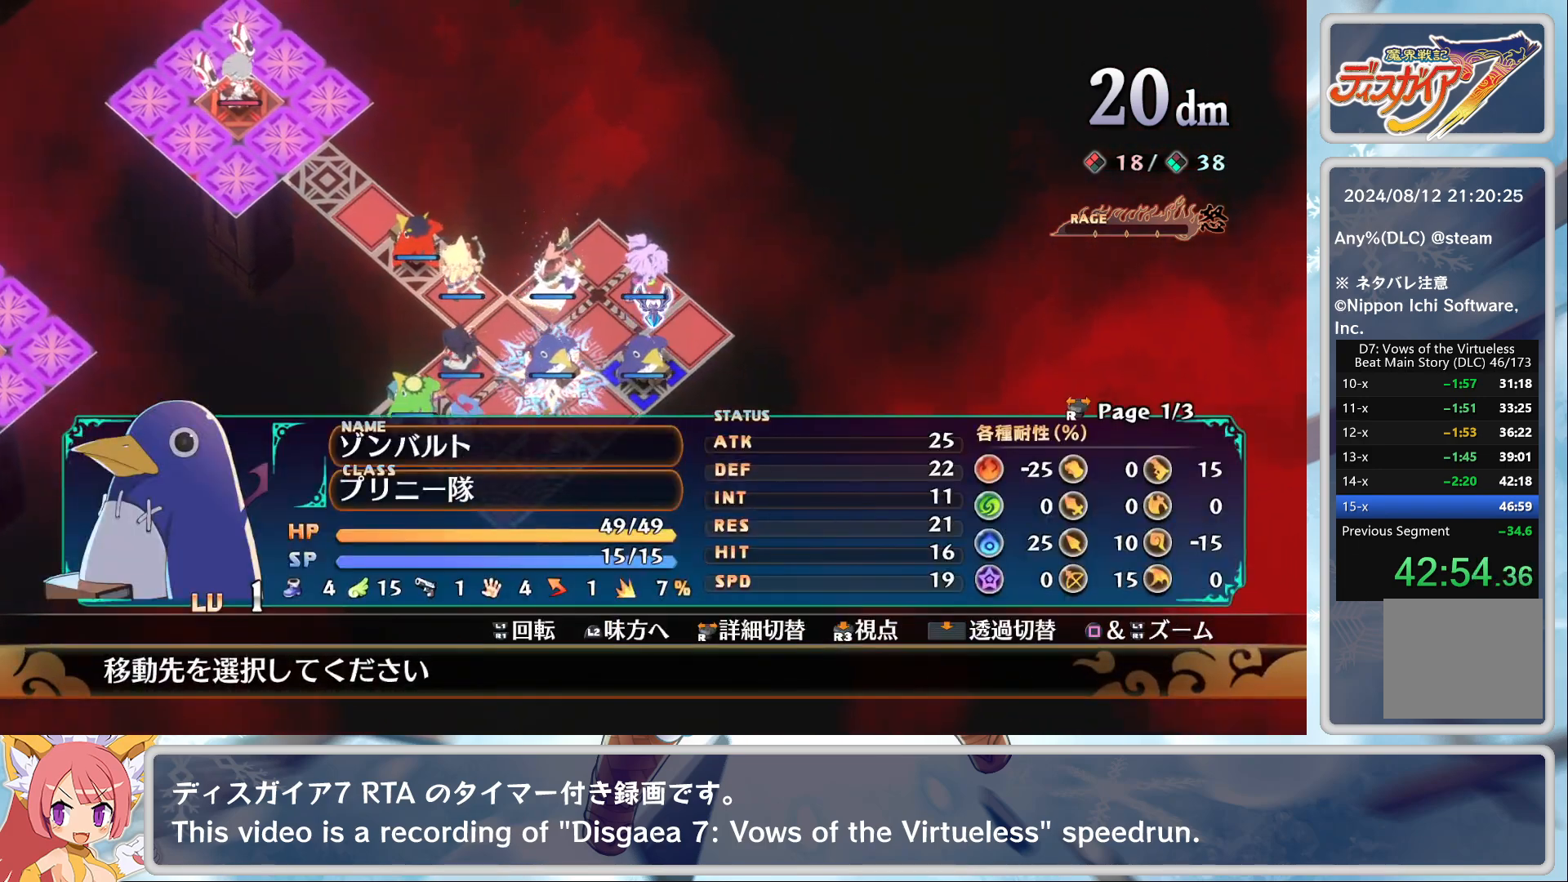
{"buttons": ["SQUARE", "L2"], "left_stick": "center", "events": [[17, "DPAD_RIGHT", "up"], [83, "CROSS", "down"], [217, "CROSS", "up"], [300, "SQUARE", "down"], [467, "L2", "down"]]}
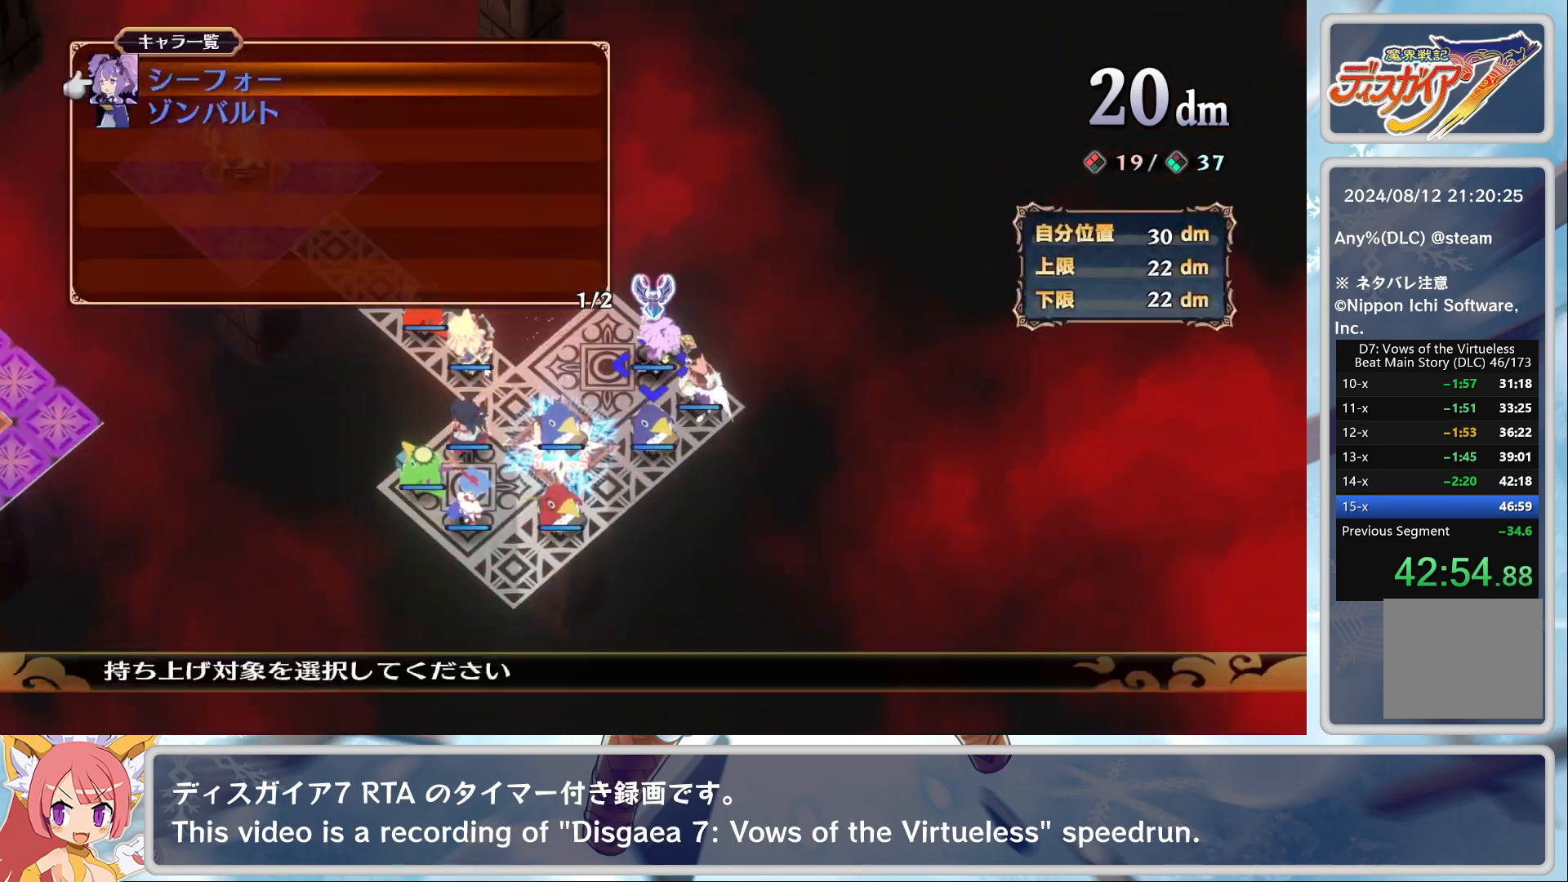
{"buttons": [], "left_stick": "center", "events": [[83, "L2", "up"], [150, "DPAD_DOWN", "down"], [200, "DPAD_DOWN", "up"], [333, "SQUARE", "up"], [367, "CROSS", "down"], [450, "CROSS", "up"]]}
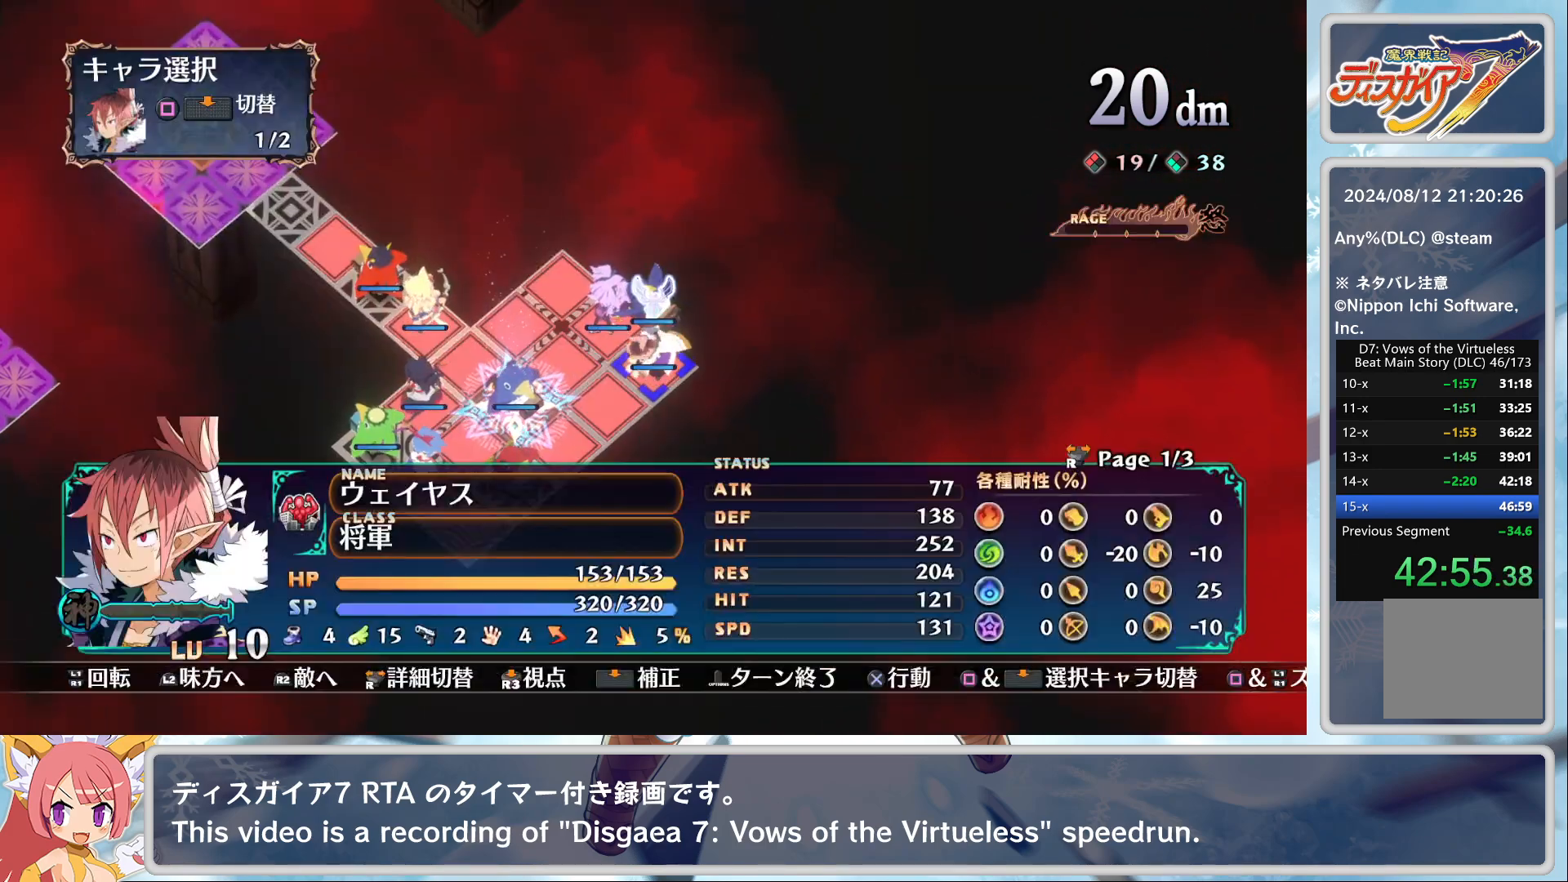
{"buttons": ["DPAD_LEFT"], "left_stick": "center", "events": [[100, "SQUARE", "down"], [117, "L2", "down"], [267, "L2", "up"], [267, "SQUARE", "up"], [333, "DPAD_LEFT", "down"]]}
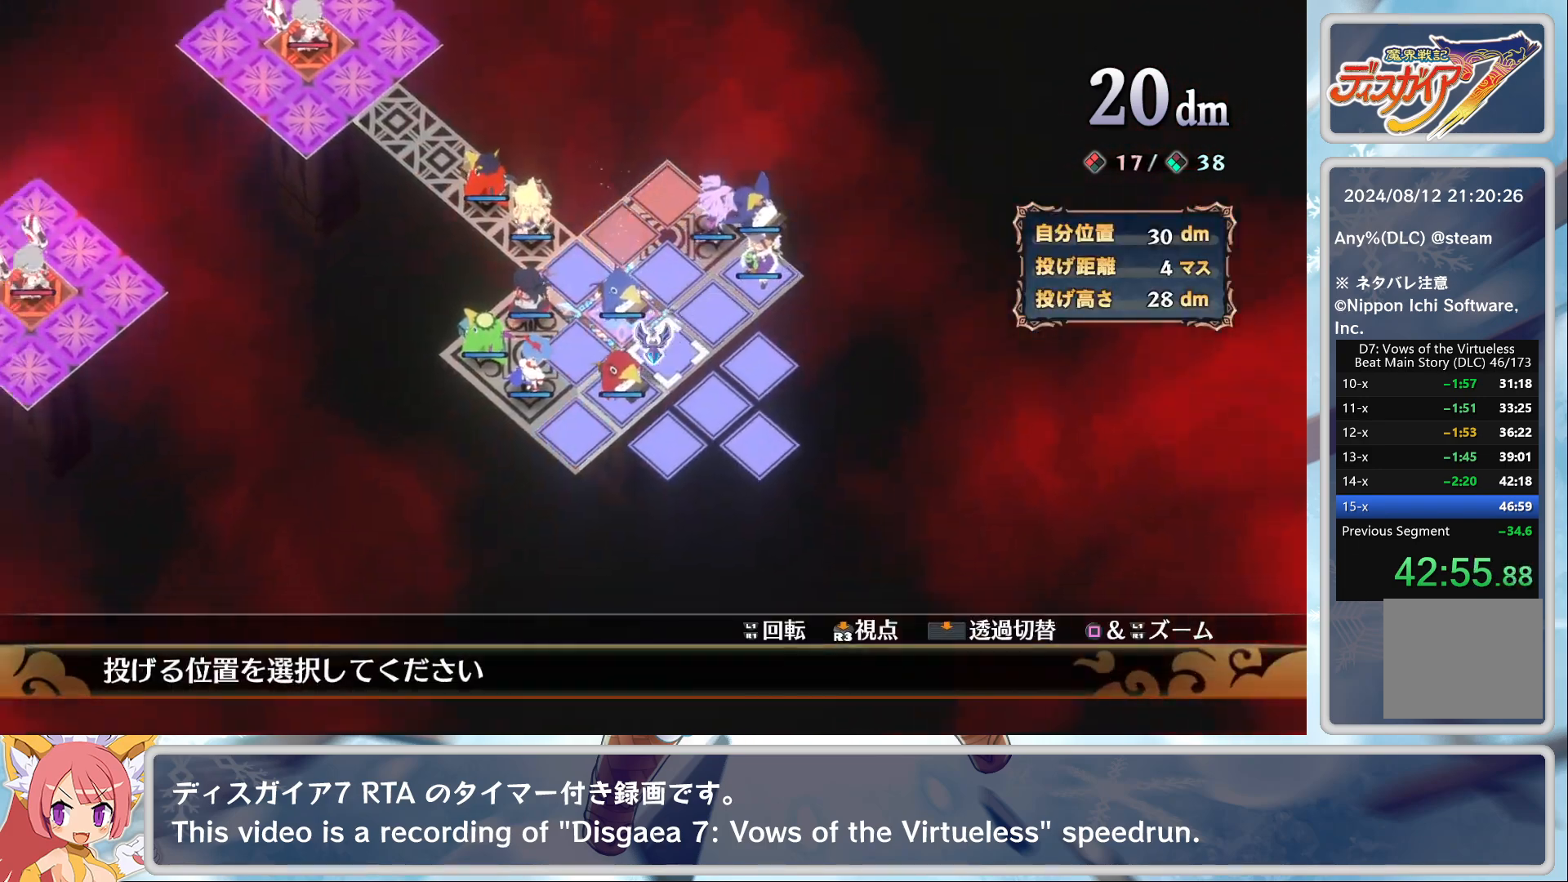
{"buttons": [], "left_stick": "center", "events": [[17, "DPAD_LEFT", "up"], [183, "DPAD_UP", "down"], [250, "DPAD_UP", "up"]]}
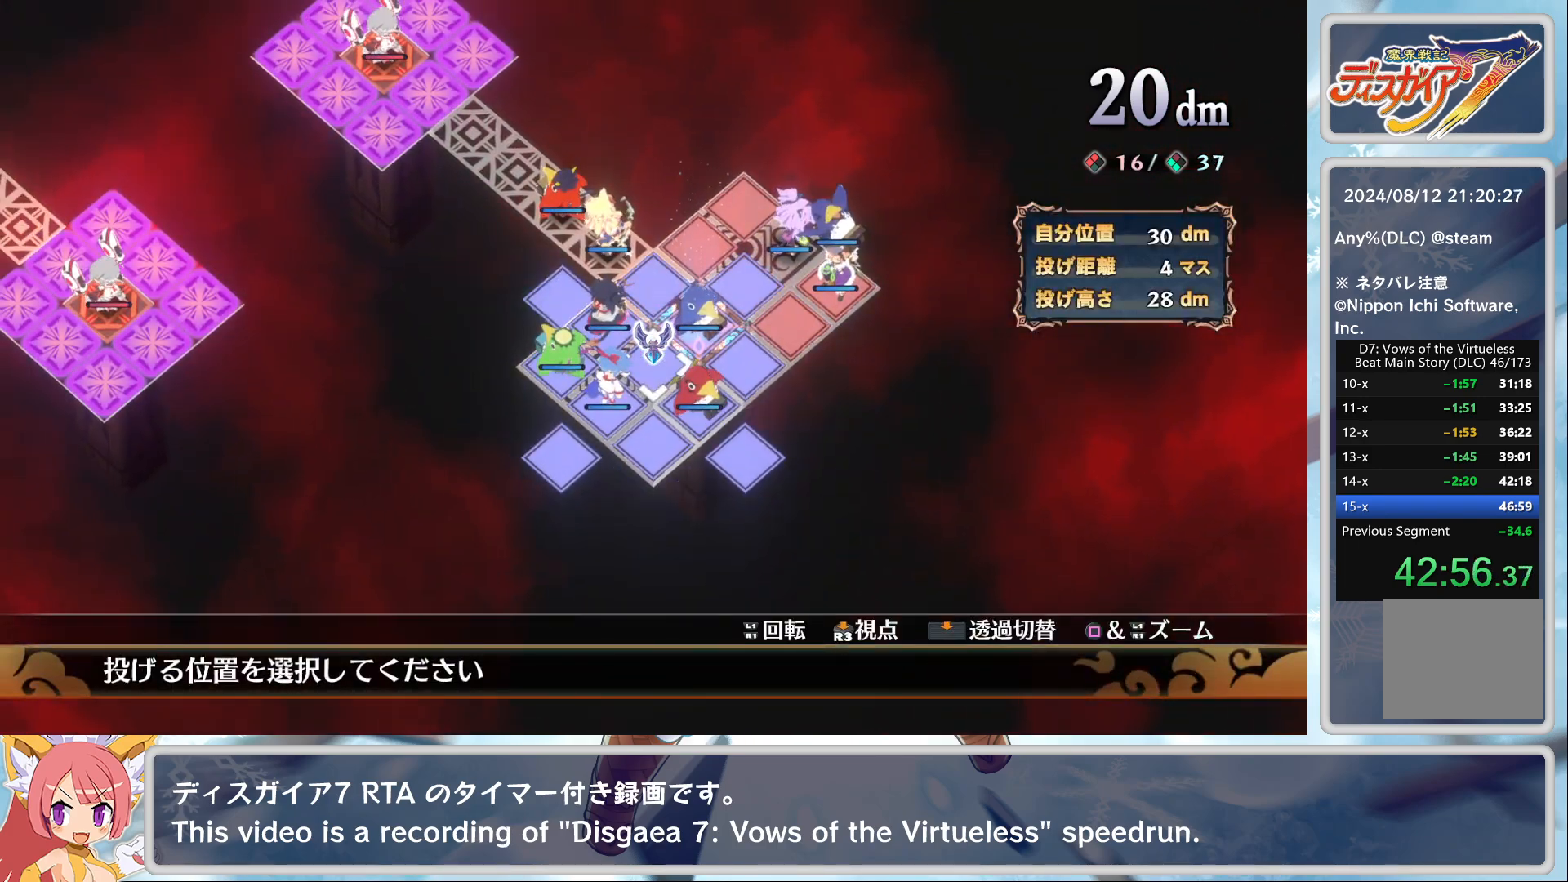
{"buttons": ["CROSS"], "left_stick": "center", "events": [[83, "DPAD_RIGHT", "down"], [133, "DPAD_RIGHT", "up"], [267, "DPAD_UP", "down"], [317, "DPAD_UP", "up"], [500, "CROSS", "down"]]}
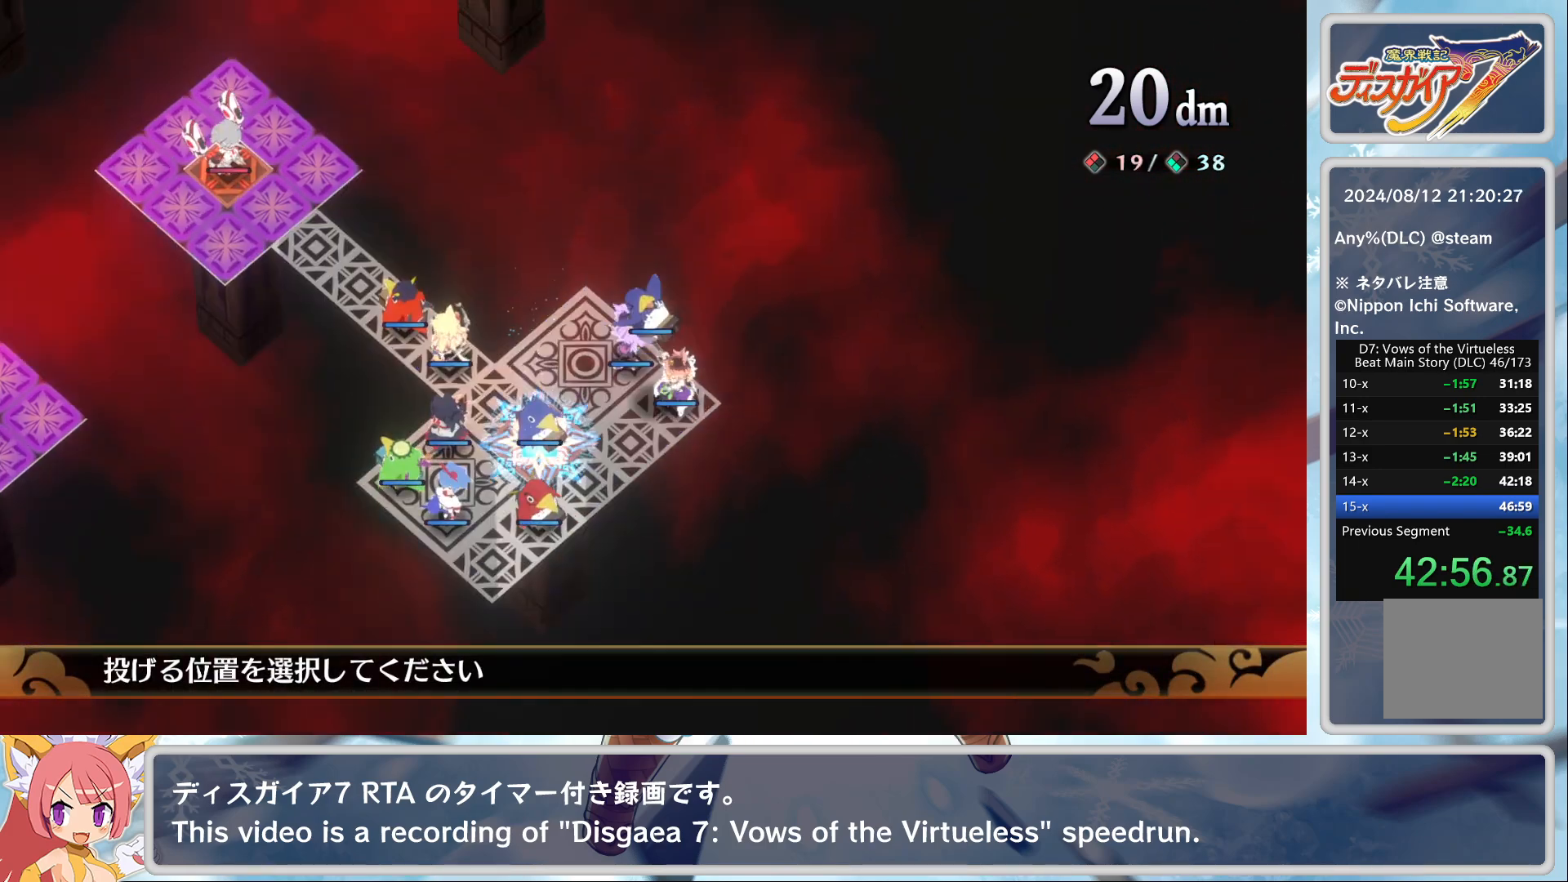
{"buttons": [], "left_stick": "center", "events": [[83, "CROSS", "up"]]}
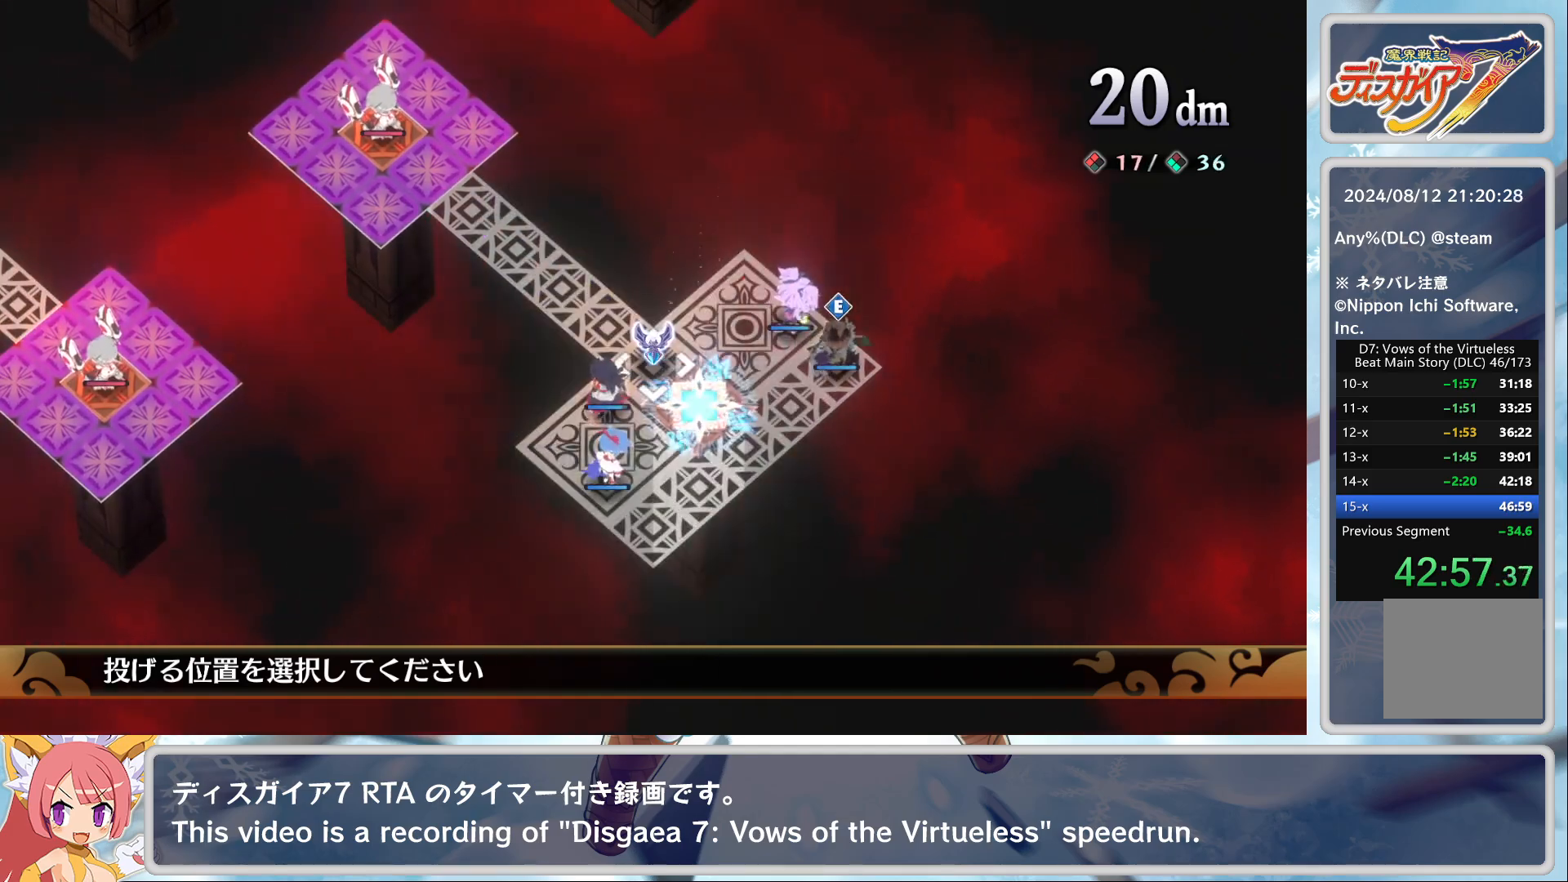
{"buttons": [], "left_stick": "center", "events": [[83, "DPAD_DOWN", "down"], [183, "DPAD_DOWN", "up"], [267, "DPAD_LEFT", "down"], [400, "DPAD_LEFT", "up"]]}
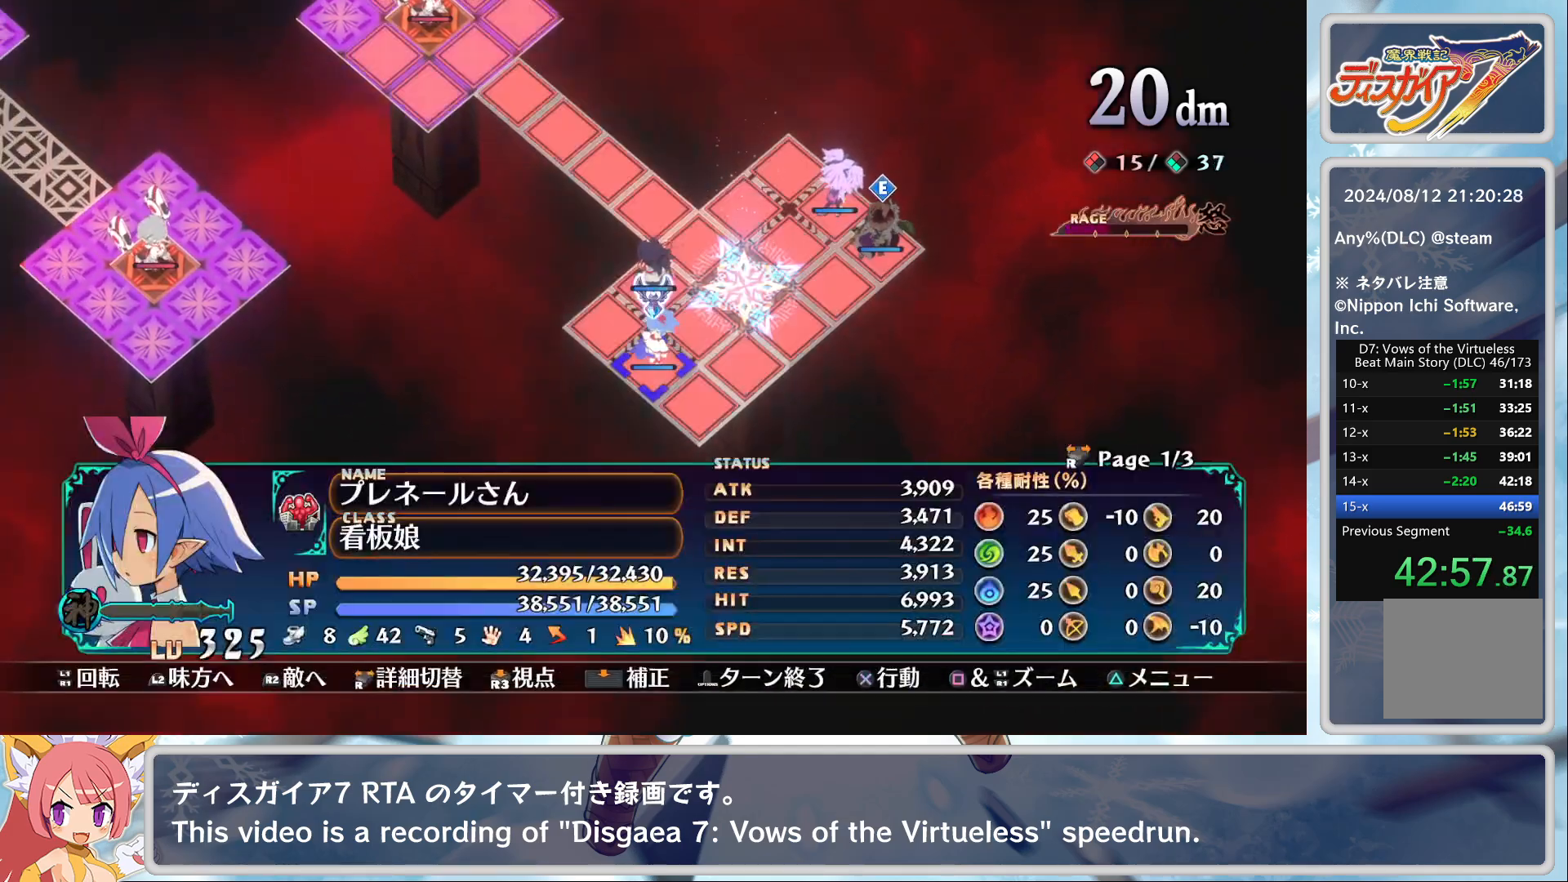
{"buttons": [], "left_stick": "center", "events": [[50, "CROSS", "down"], [117, "DPAD_DOWN", "down"], [183, "CROSS", "up"], [500, "DPAD_DOWN", "up"]]}
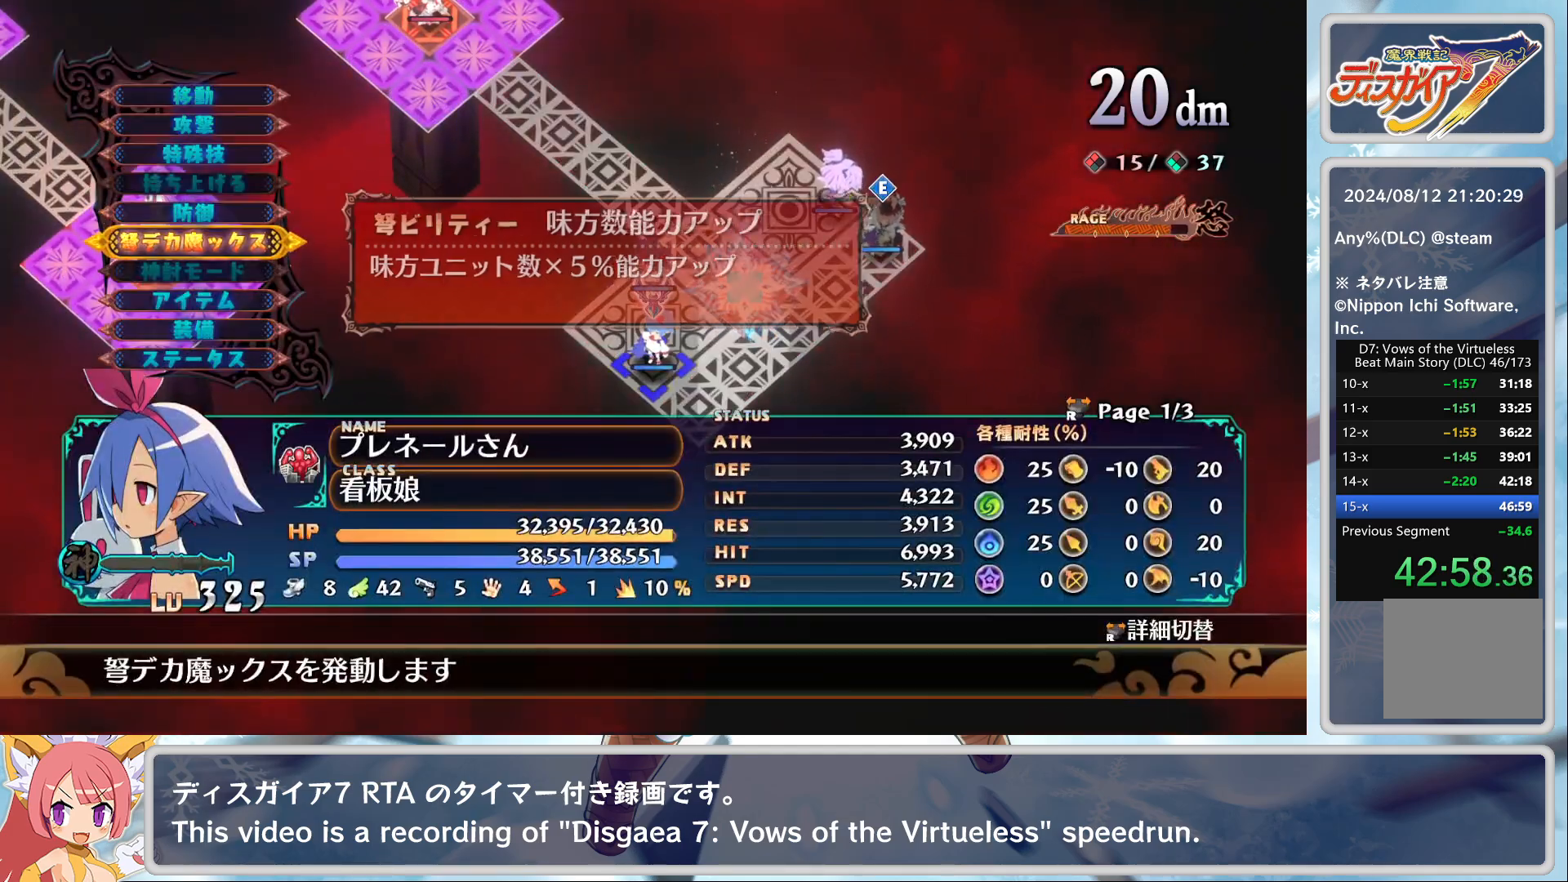
{"buttons": ["CROSS"], "left_stick": "center", "events": [[117, "CROSS", "down"], [233, "CROSS", "up"], [233, "DPAD_UP", "down"], [350, "DPAD_UP", "up"], [400, "CROSS", "down"]]}
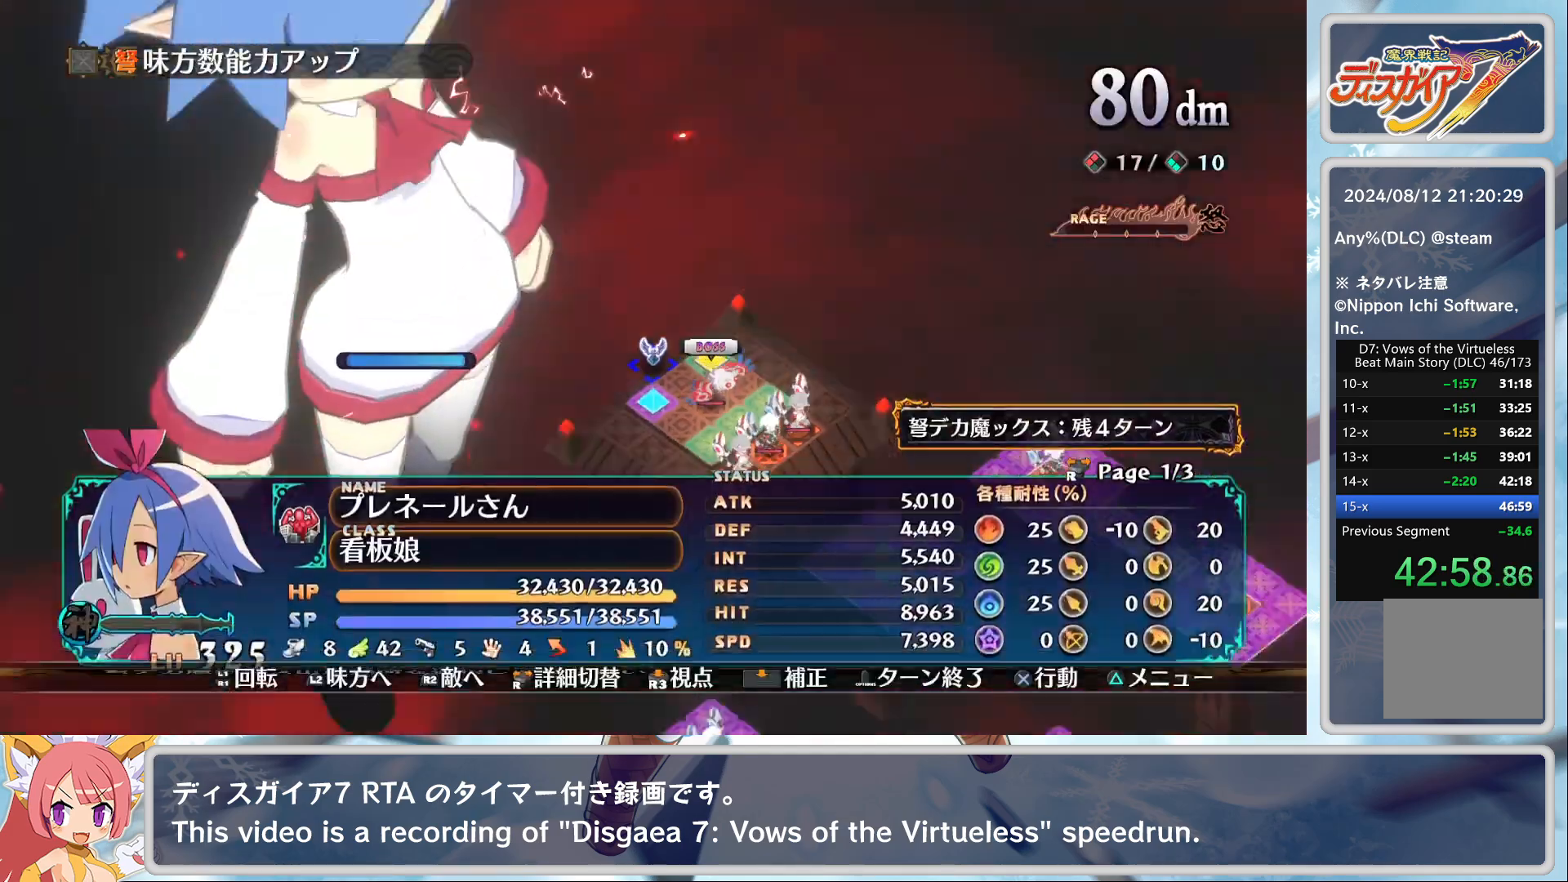
{"buttons": [], "left_stick": "center", "events": [[17, "CROSS", "up"], [50, "CROSS", "down"], [150, "CROSS", "up"], [283, "DPAD_DOWN", "down"], [300, "DPAD_DOWN", "up"], [367, "CROSS", "down"], [467, "CROSS", "up"]]}
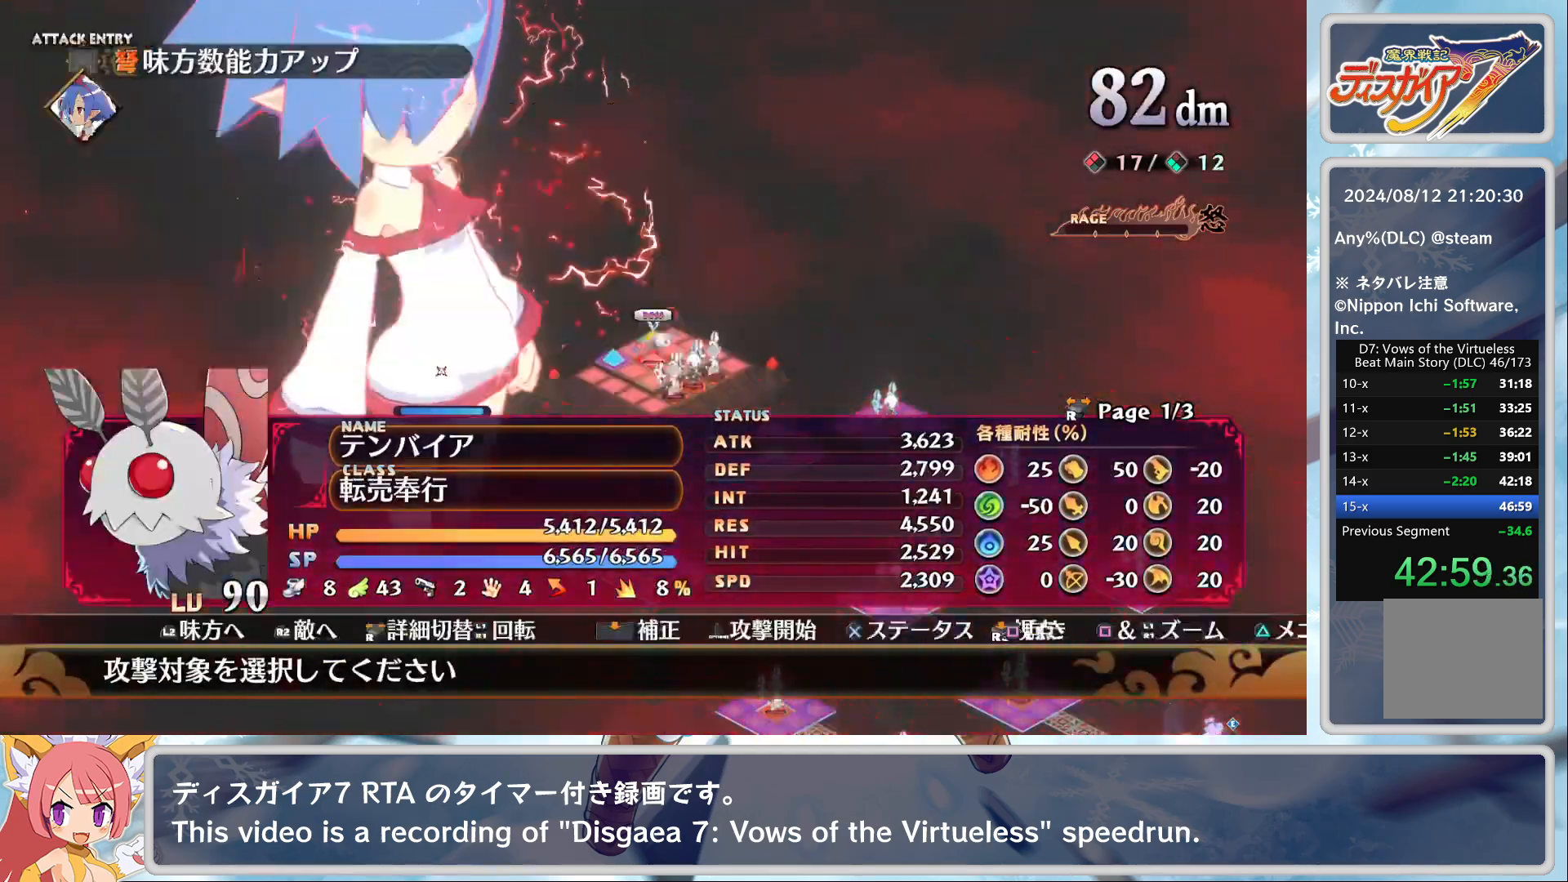
{"buttons": [], "left_stick": "center", "events": [[17, "CROSS", "down"], [83, "CROSS", "up"], [183, "TRIANGLE", "down"], [233, "DPAD_DOWN", "down"], [300, "CROSS", "down"], [300, "TRIANGLE", "up"], [317, "DPAD_DOWN", "up"], [400, "CROSS", "up"]]}
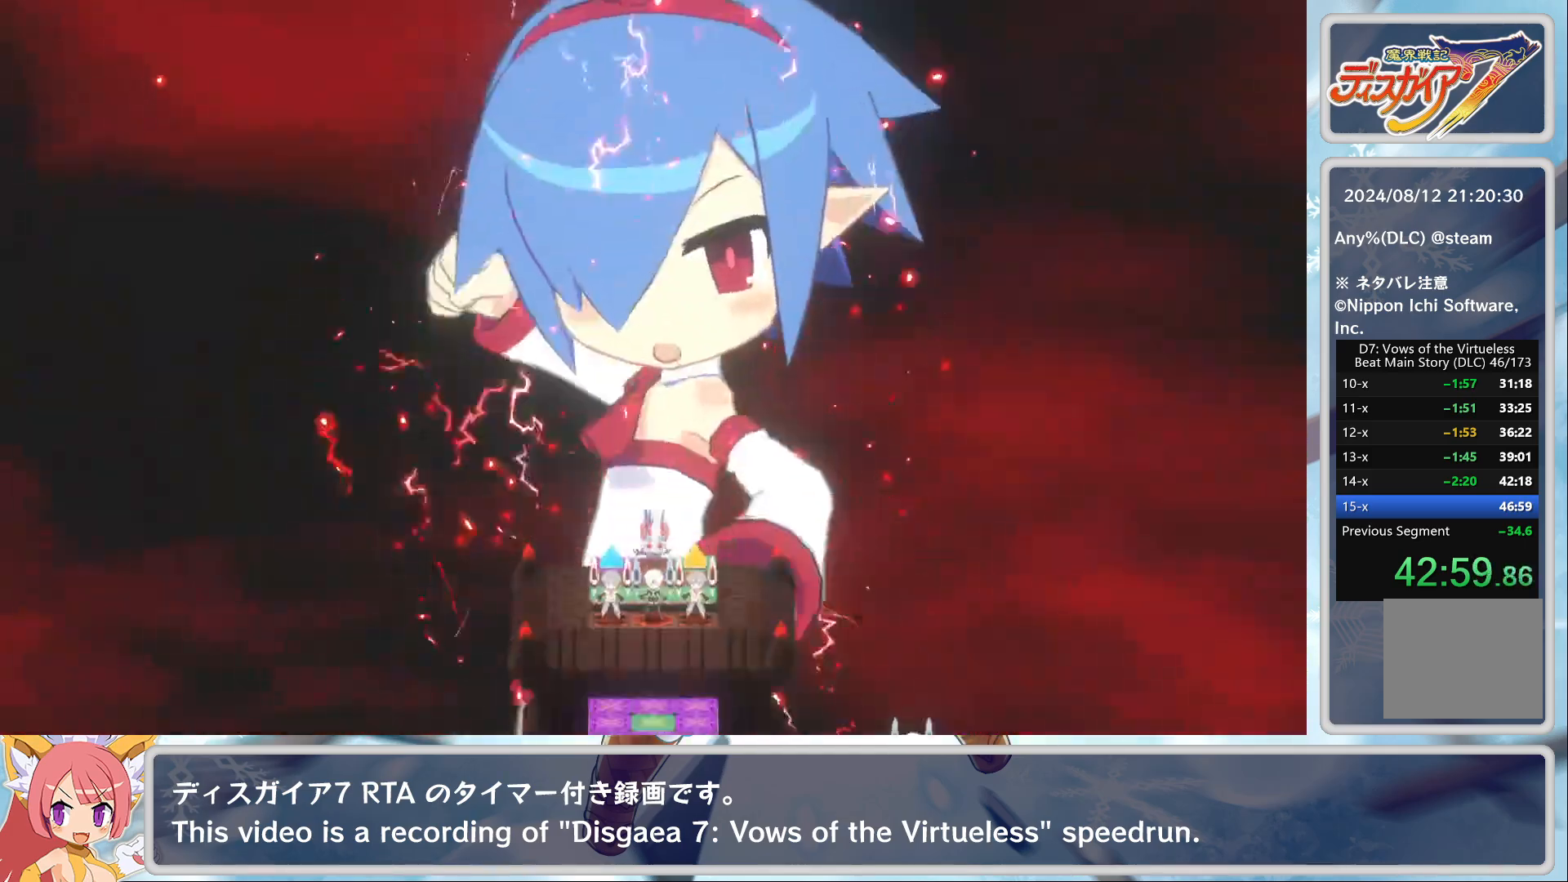
{"buttons": ["TRIANGLE"], "left_stick": "center", "events": [[133, "TRIANGLE", "down"], [267, "TRIANGLE", "up"], [300, "TRIANGLE", "down"], [383, "TRIANGLE", "up"], [433, "TRIANGLE", "down"]]}